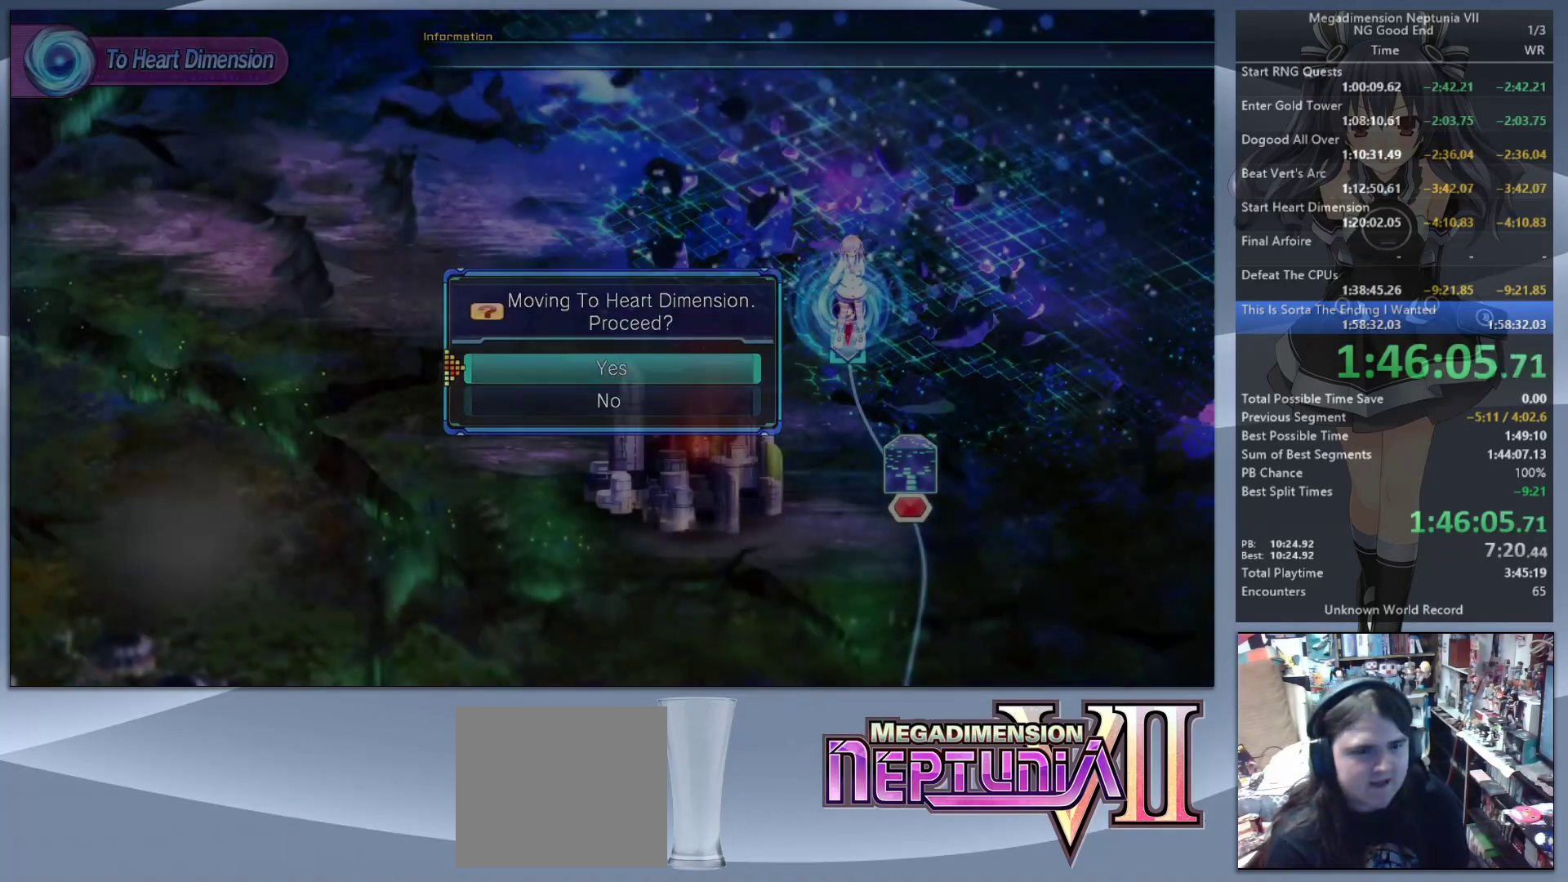
Gameplay with a controller (PlayStation layout); each line is a JSON object with the inputs held at the frame after it. "events" lists button and stick changes between this image and that frame as [ms after this image, input, new state], when the widget could be followed in between.
{"buttons": ["L2"], "left_stick": "right", "right_stick": "center", "events": [[67, "CROSS", "up"], [400, "left_stick", "right"]]}
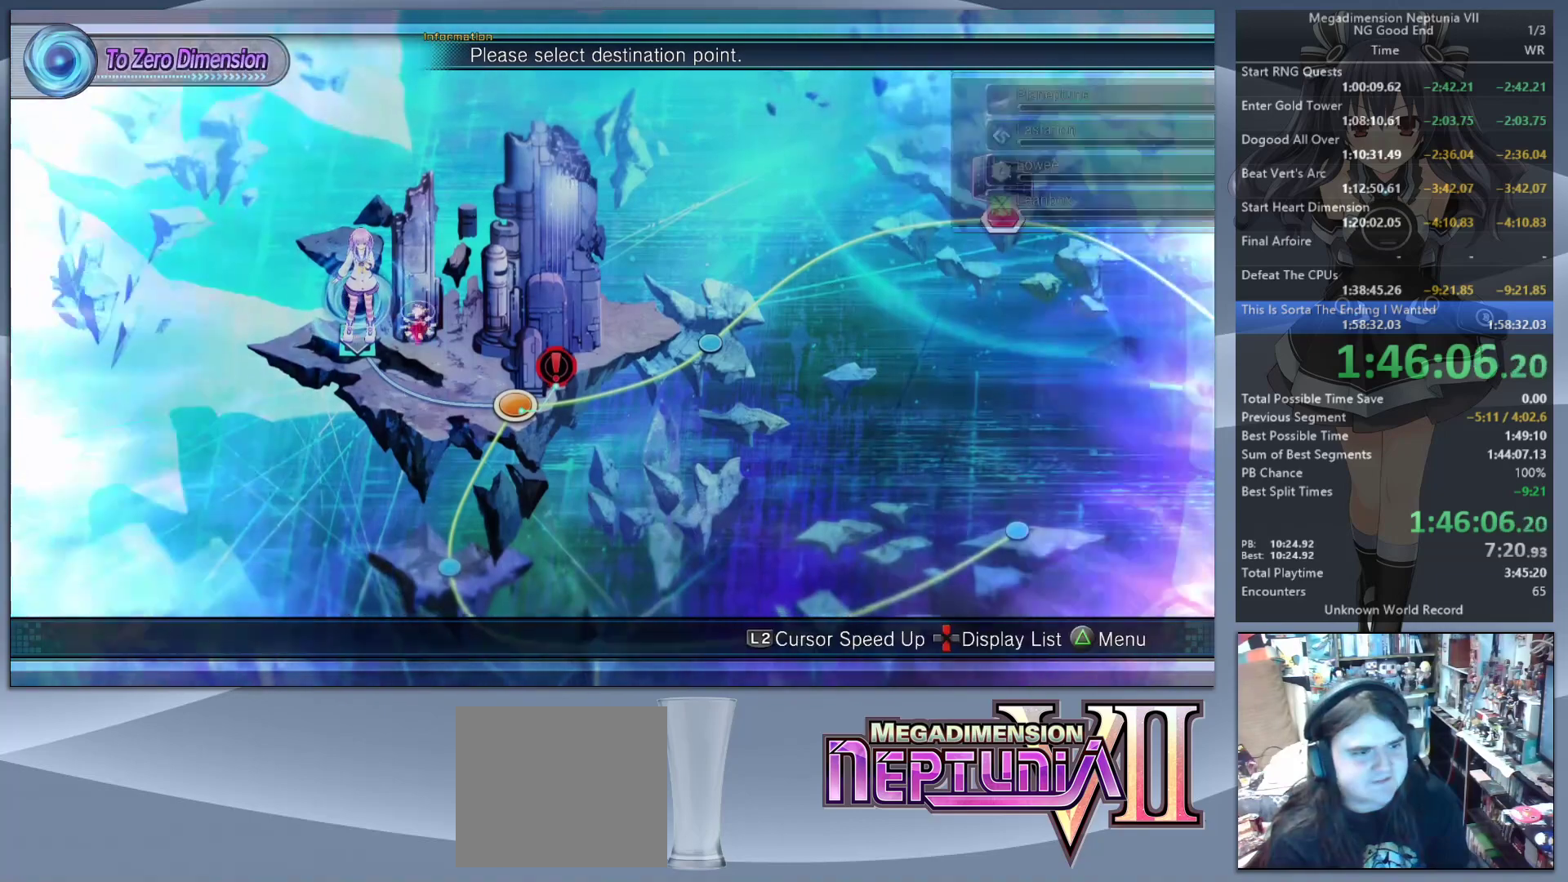
{"buttons": ["CROSS", "L2"], "left_stick": "center", "right_stick": "center", "events": [[167, "left_stick", "center"], [400, "left_stick", "down-left"], [467, "left_stick", "center"], [500, "CROSS", "down"]]}
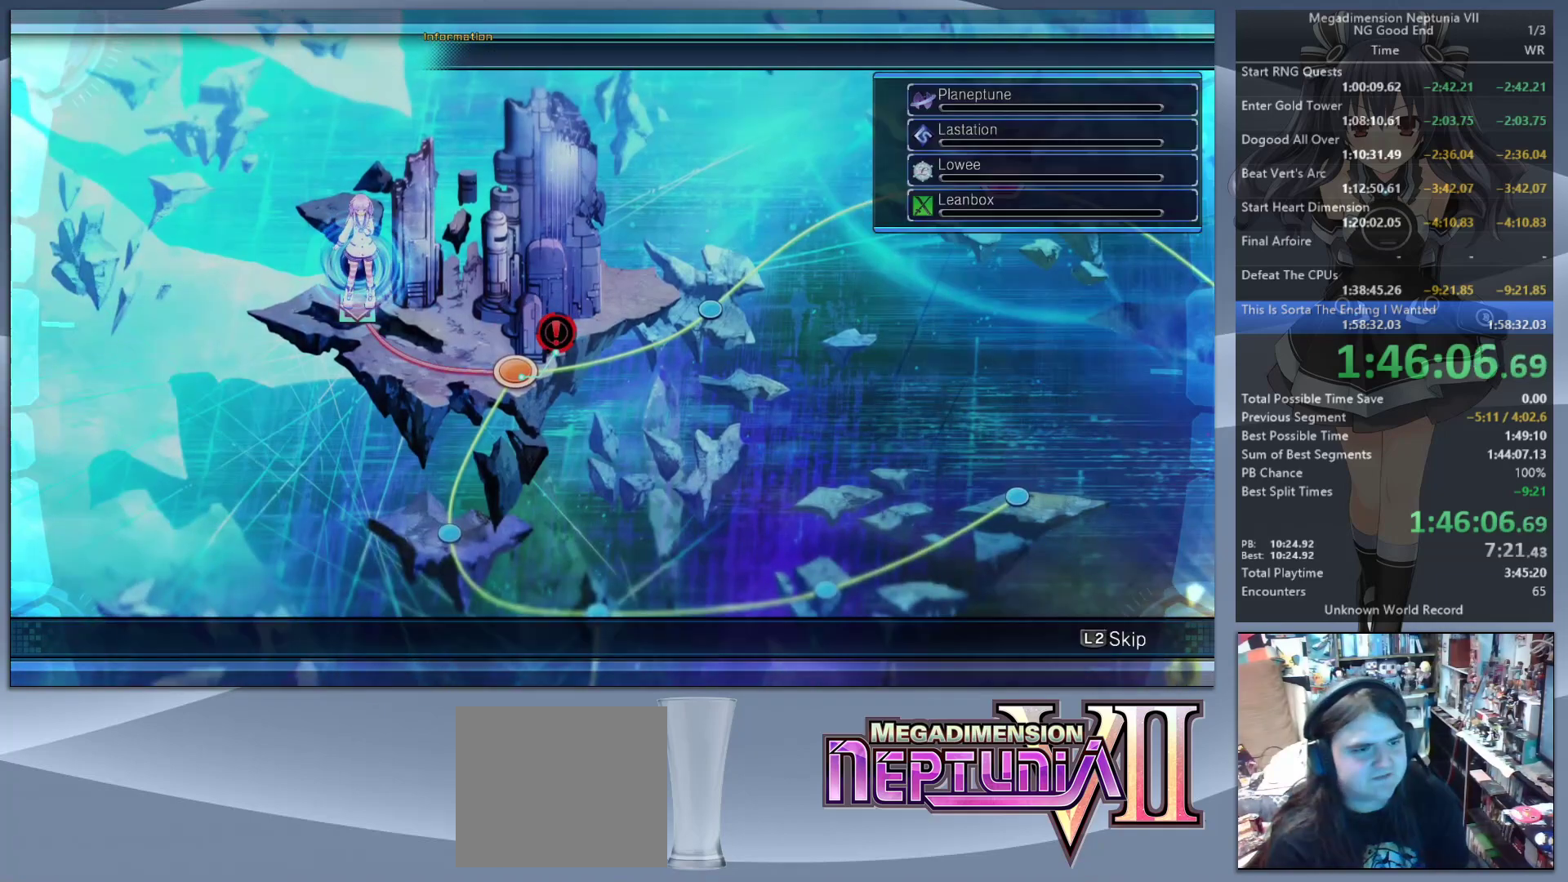
{"buttons": ["L2"], "left_stick": "center", "right_stick": "center", "events": [[133, "CROSS", "up"]]}
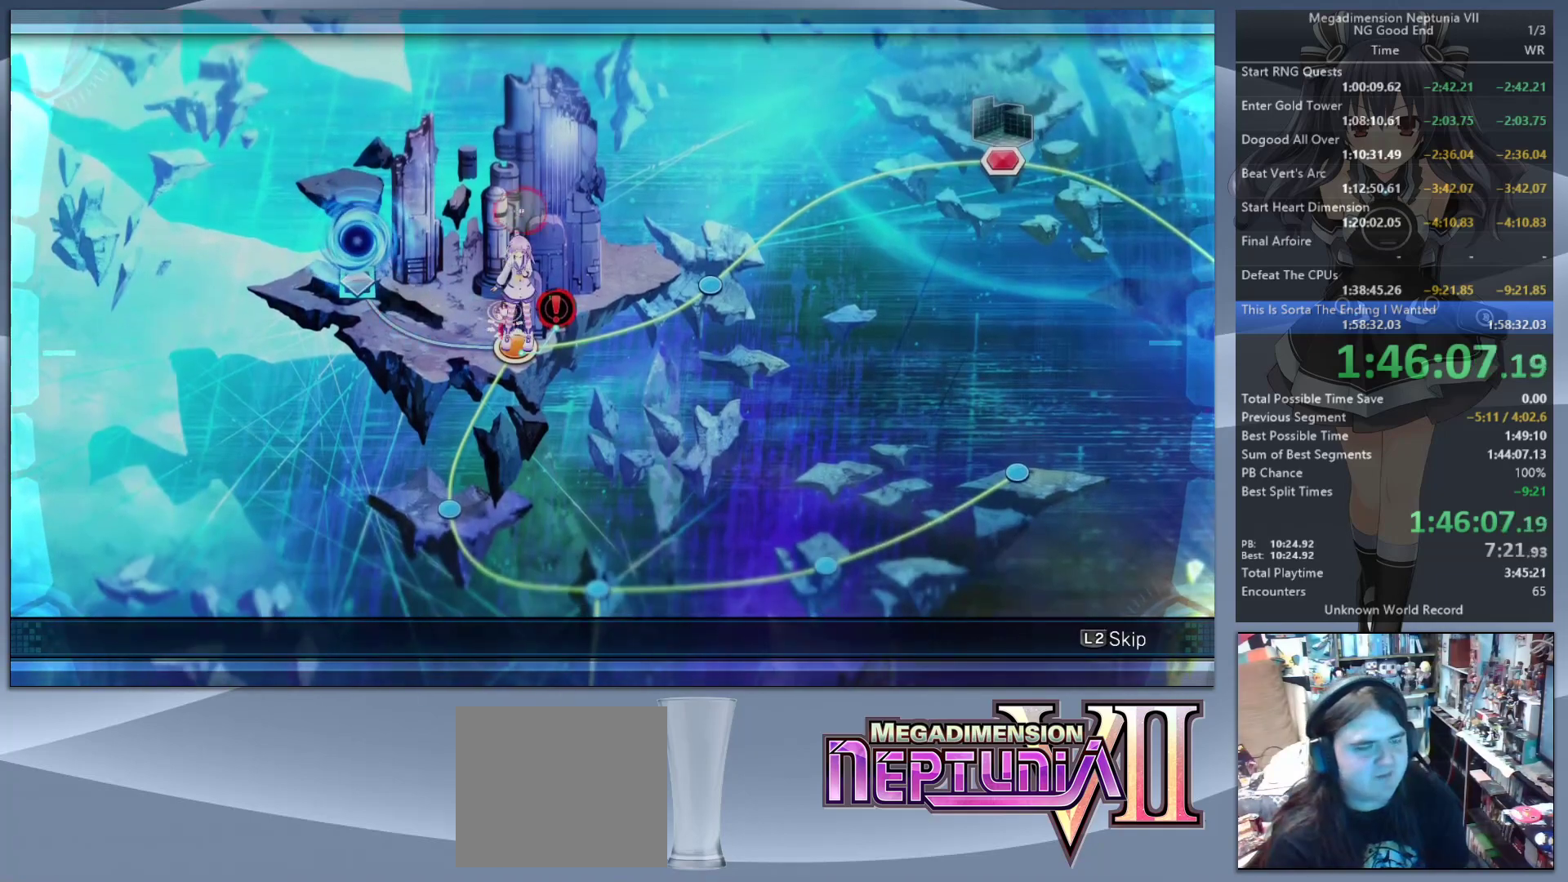
{"buttons": ["L2"], "left_stick": "center", "right_stick": "center", "events": []}
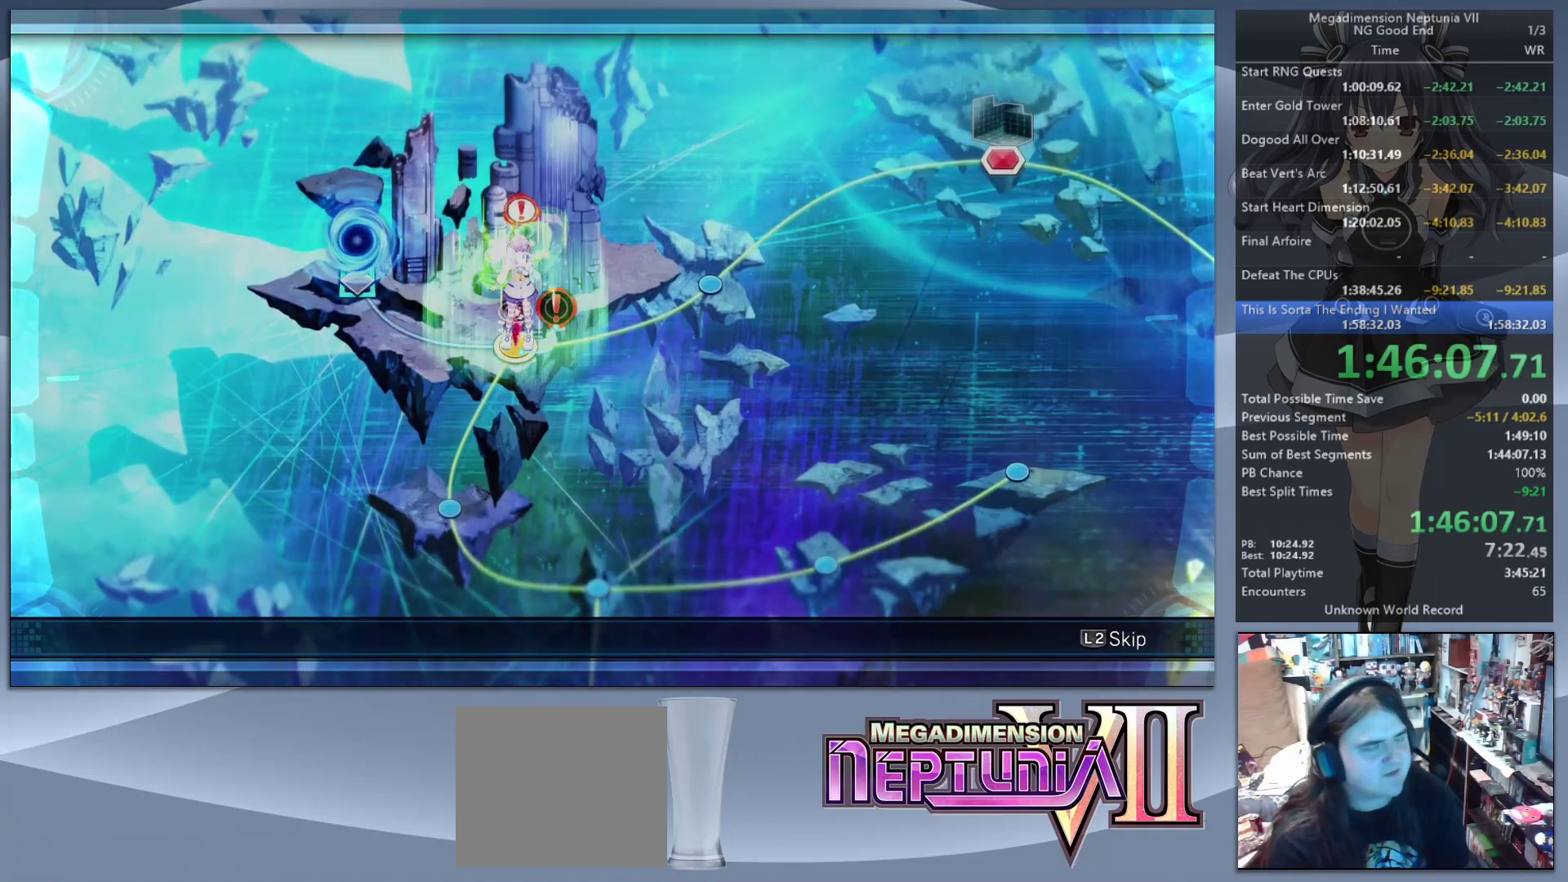
{"buttons": ["L2"], "left_stick": "center", "right_stick": "center", "events": []}
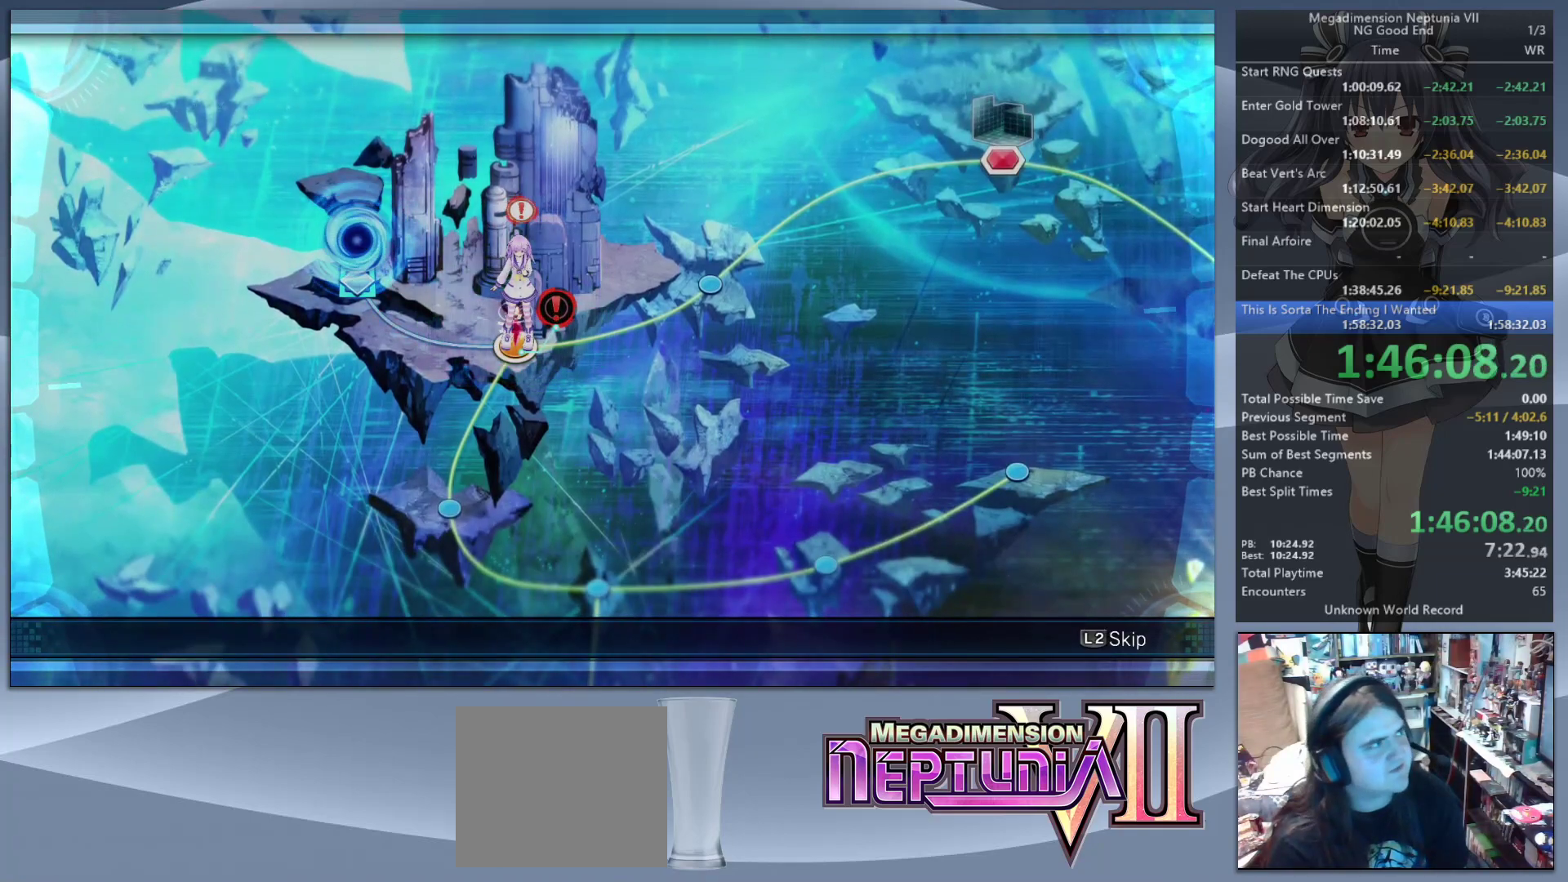
{"buttons": ["L2"], "left_stick": "center", "right_stick": "center", "events": []}
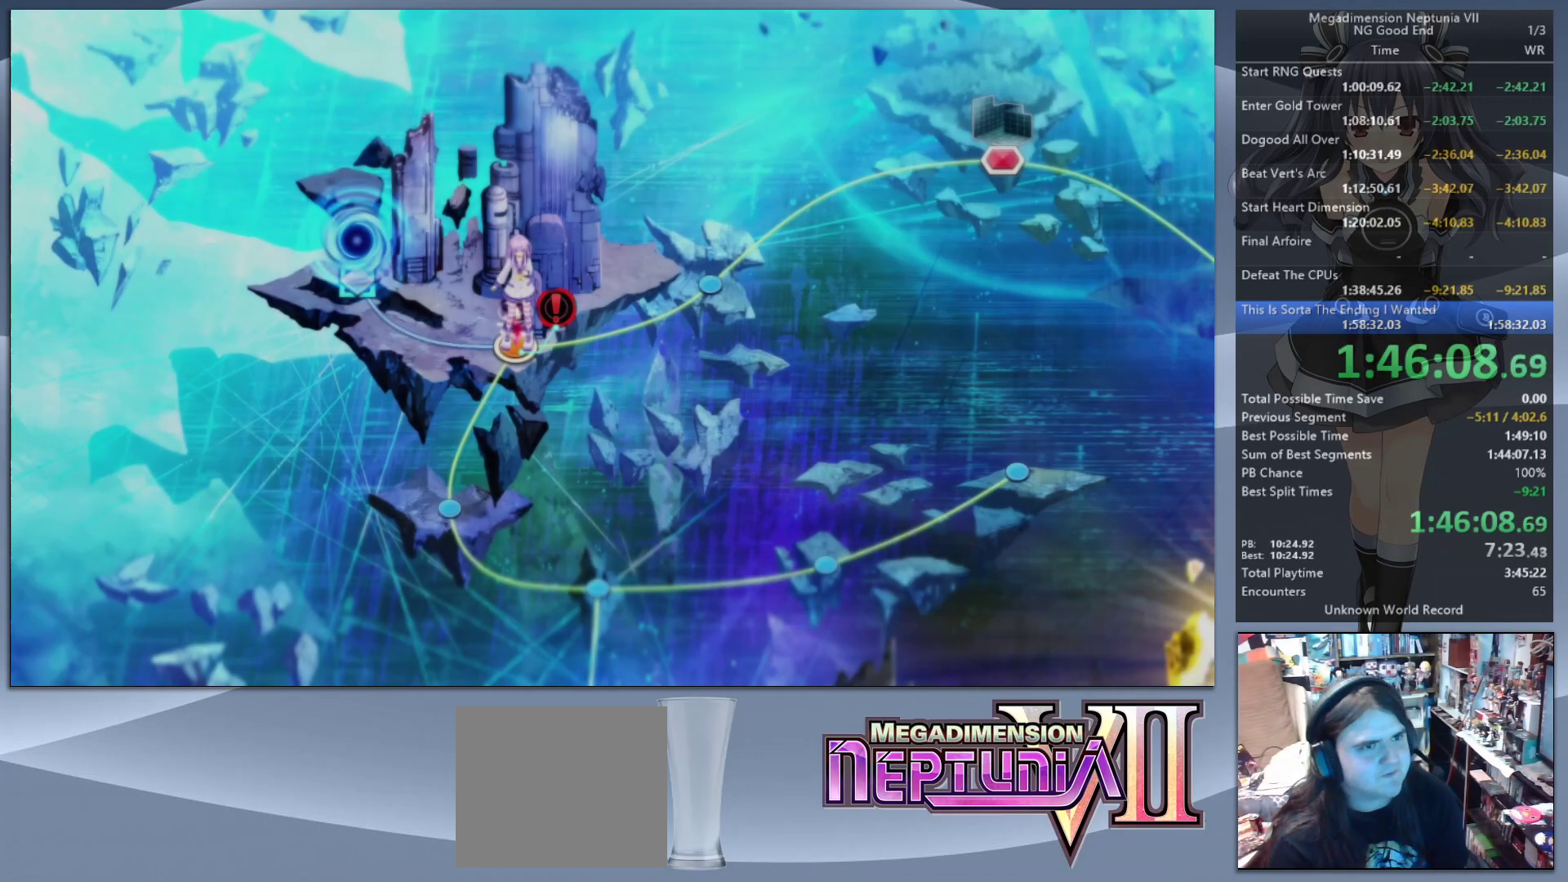
{"buttons": [], "left_stick": "center", "right_stick": "center", "events": [[500, "L2", "up"]]}
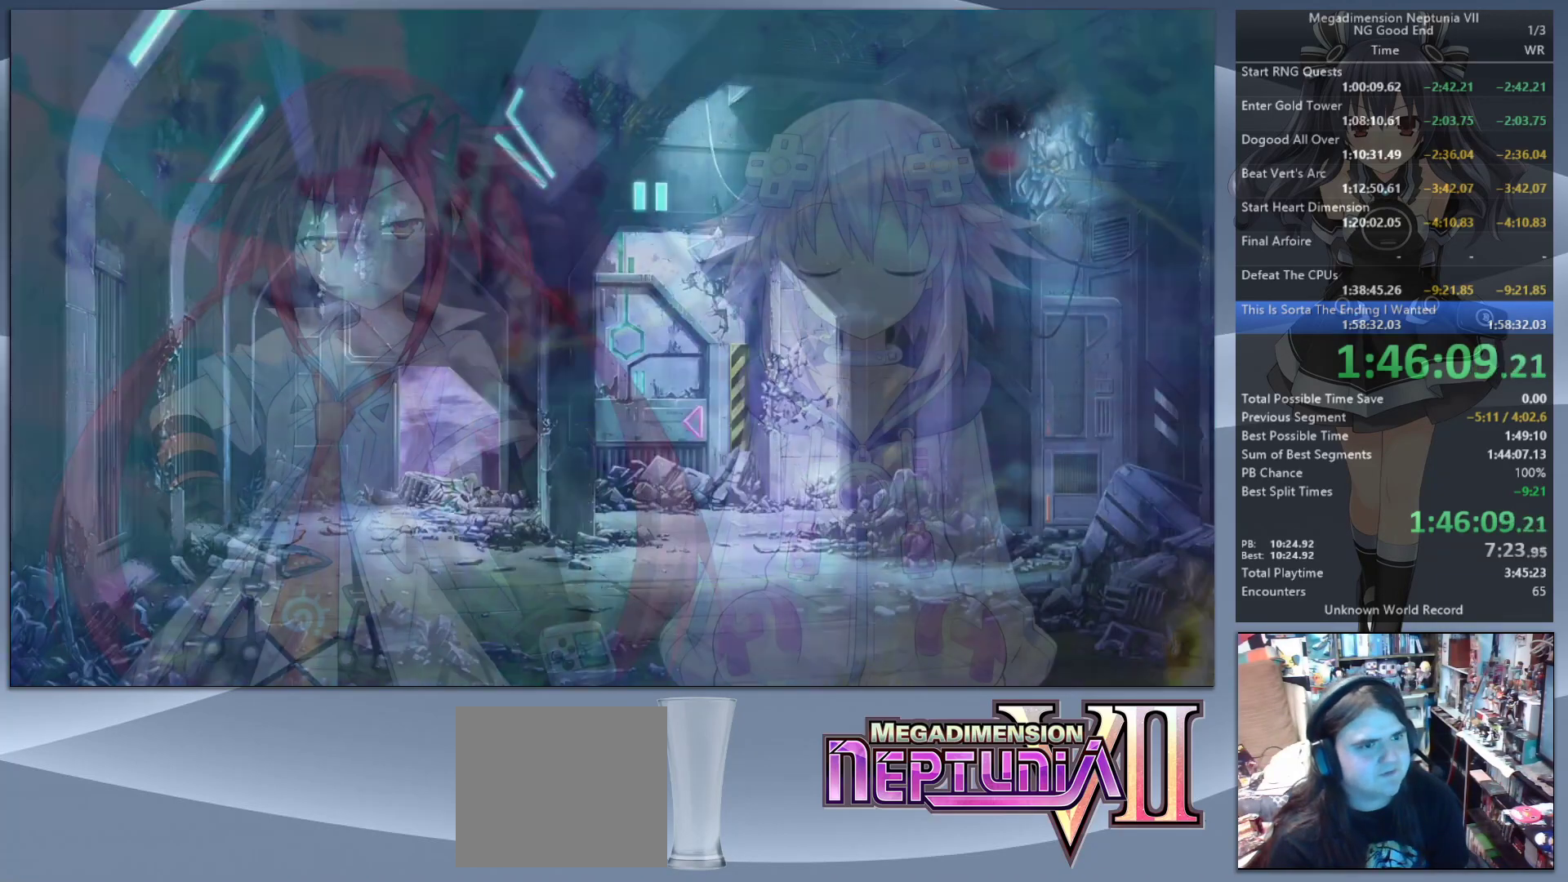
{"buttons": ["L2"], "left_stick": "center", "right_stick": "center", "events": [[67, "L2", "down"], [133, "DPAD_UP", "down"], [167, "CROSS", "down"], [233, "CROSS", "up"], [267, "DPAD_UP", "up"], [300, "CROSS", "down"], [367, "CROSS", "up"], [433, "CROSS", "down"], [500, "CROSS", "up"]]}
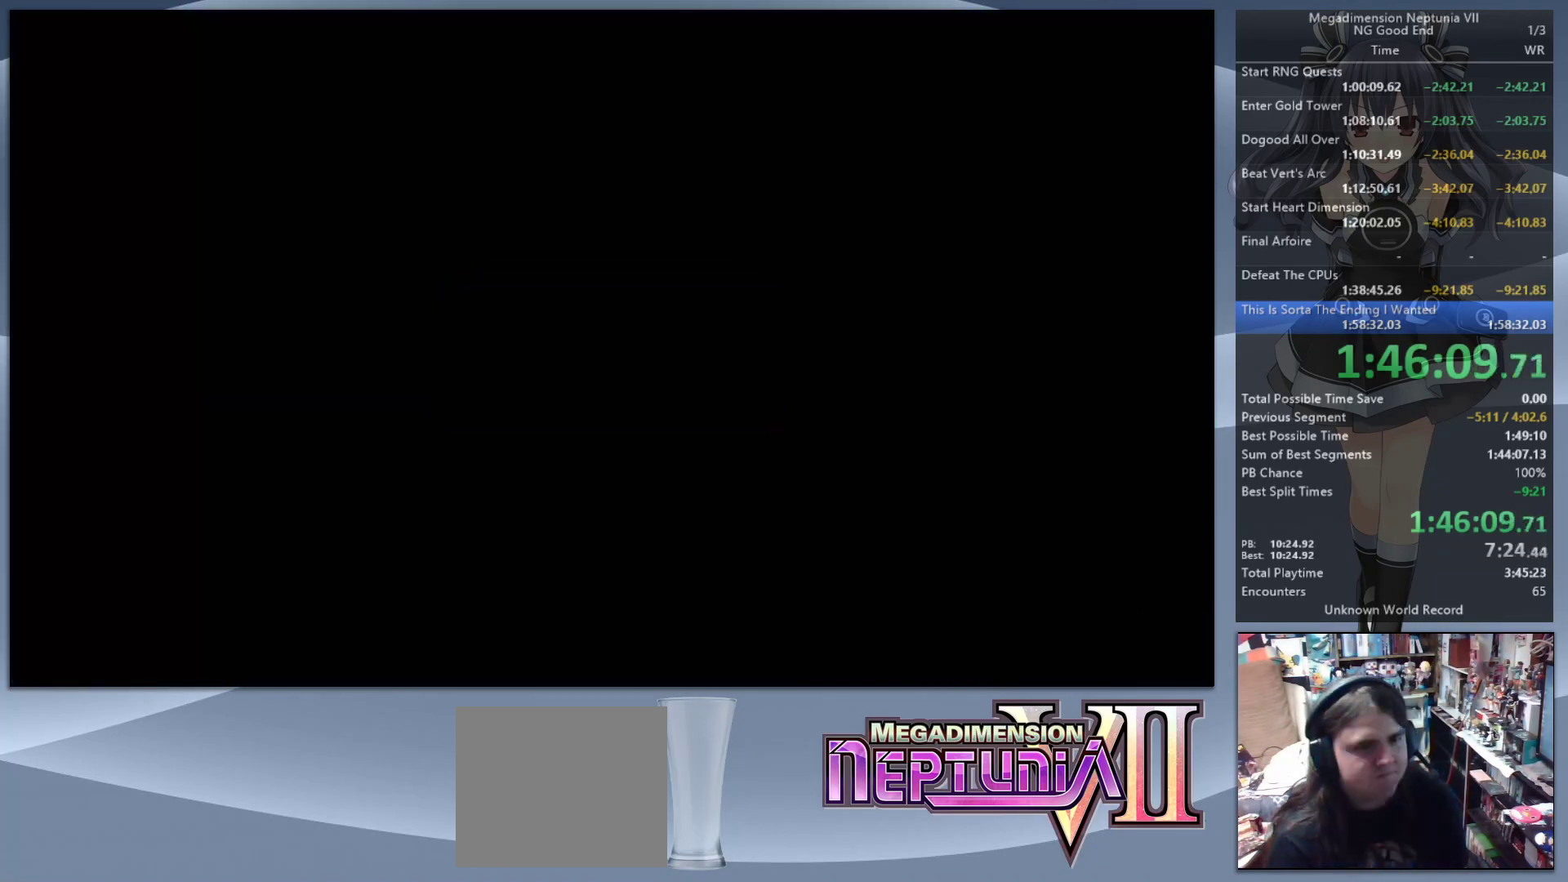
{"buttons": ["L2"], "left_stick": "center", "right_stick": "center", "events": [[67, "CROSS", "down"], [100, "CROSS", "up"]]}
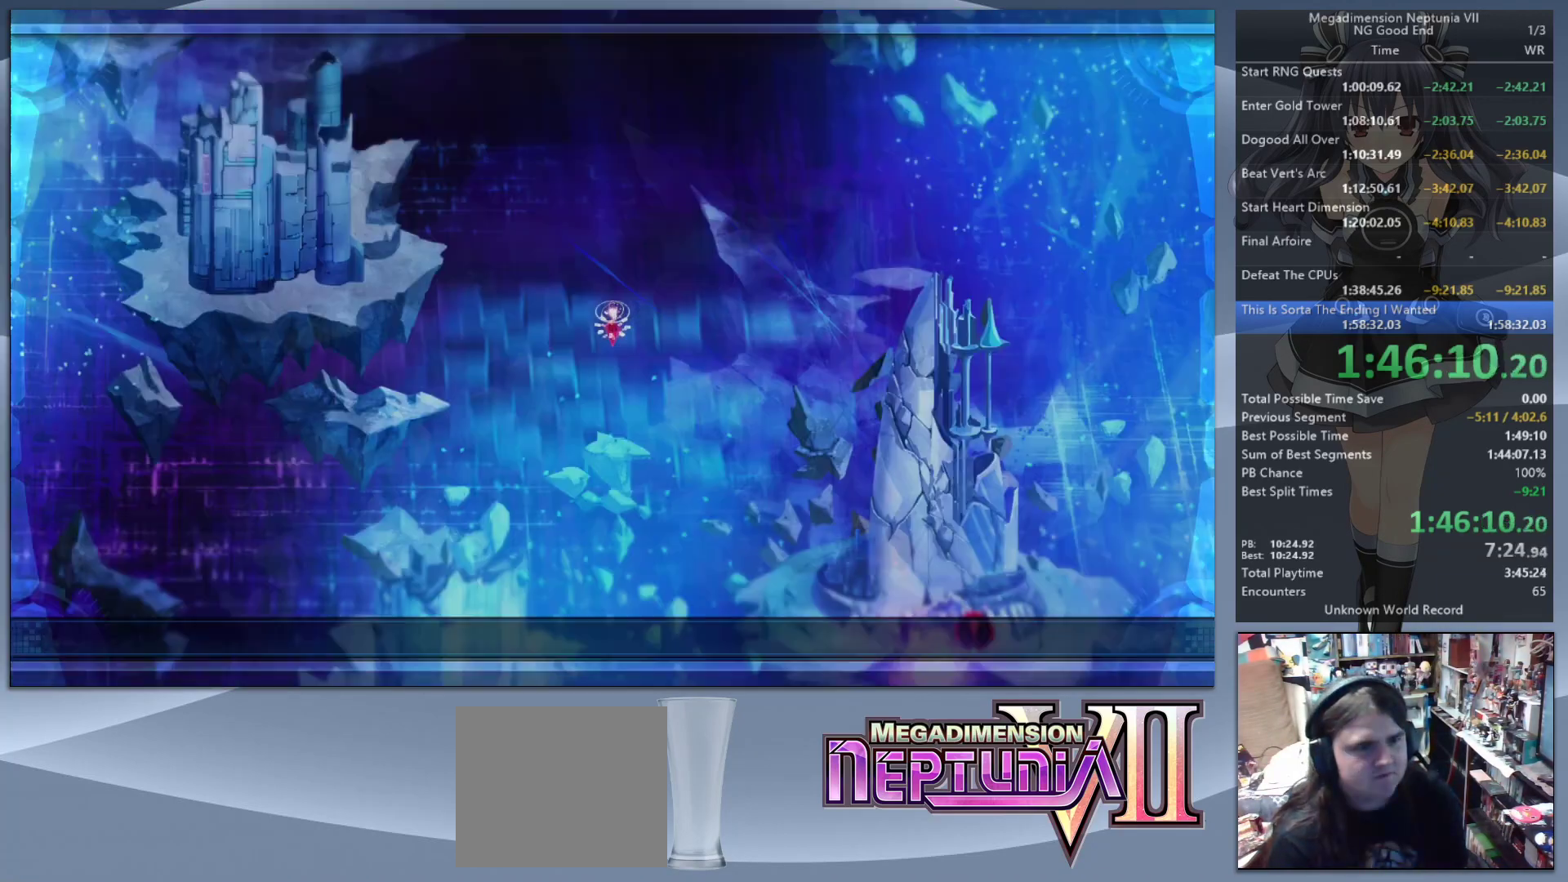
{"buttons": [], "left_stick": "center", "right_stick": "center", "events": [[400, "L2", "up"]]}
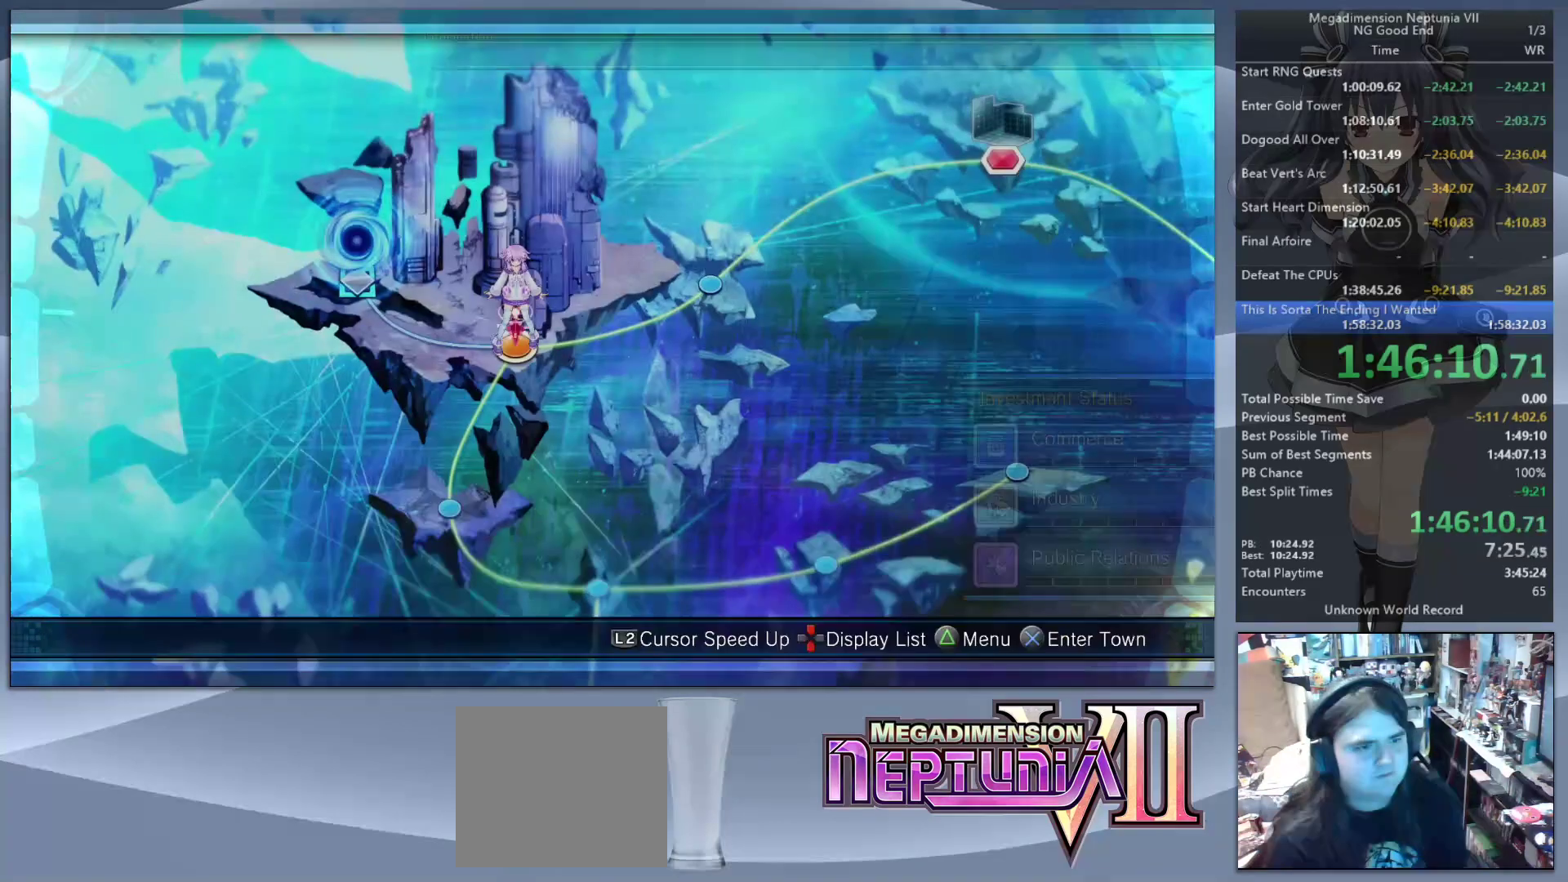
{"buttons": [], "left_stick": "center", "right_stick": "center", "events": [[67, "TRIANGLE", "down"], [200, "TRIANGLE", "up"]]}
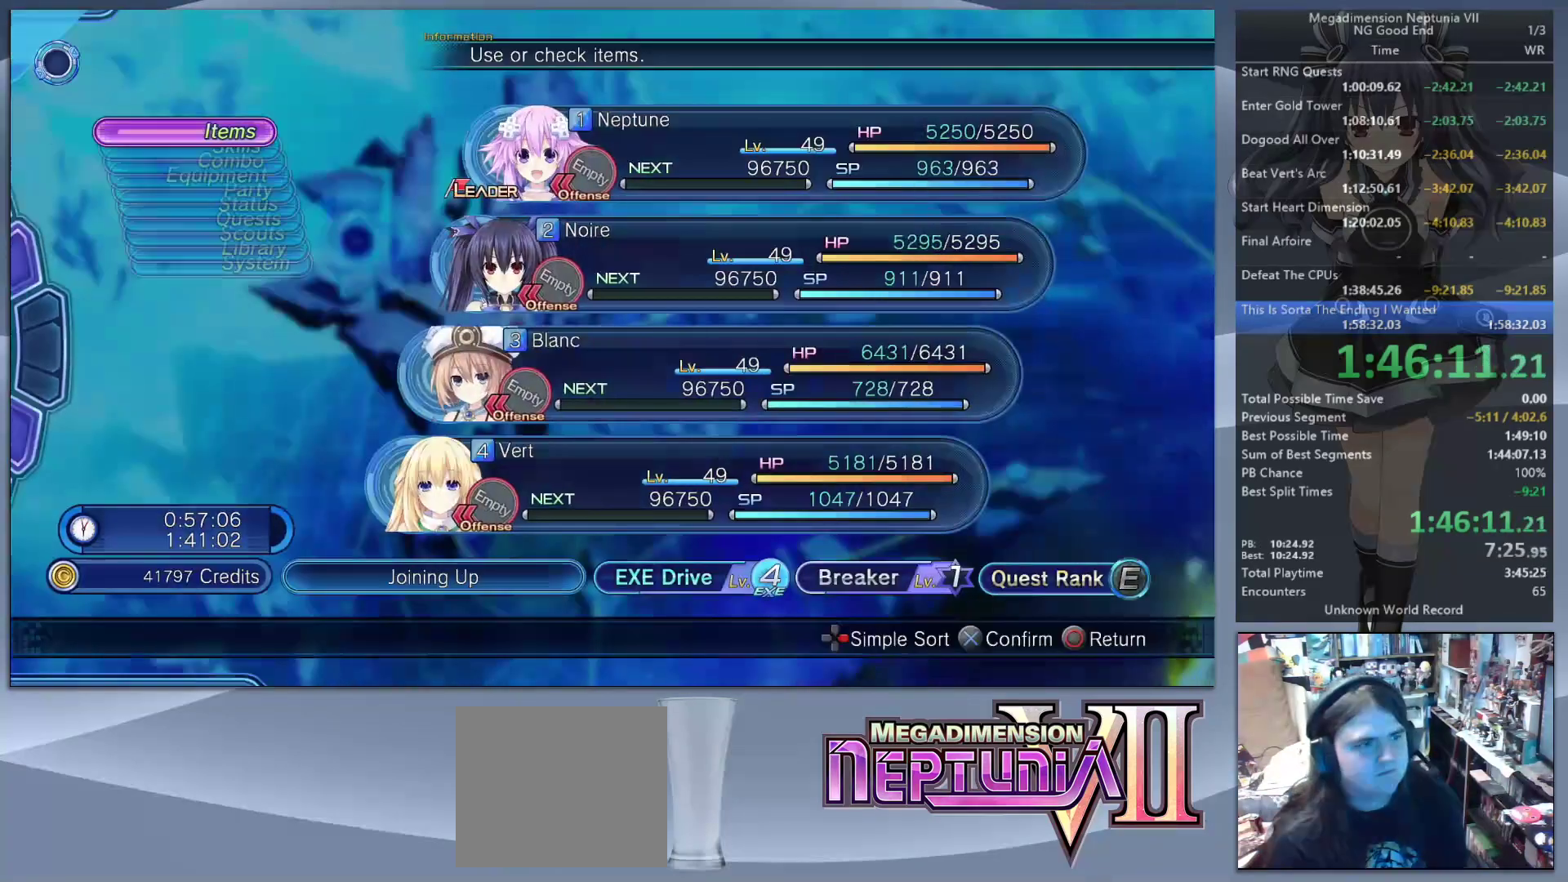
{"buttons": [], "left_stick": "center", "right_stick": "center", "events": [[133, "DPAD_RIGHT", "down"], [167, "DPAD_RIGHT", "up"], [300, "DPAD_DOWN", "down"], [367, "DPAD_DOWN", "up"]]}
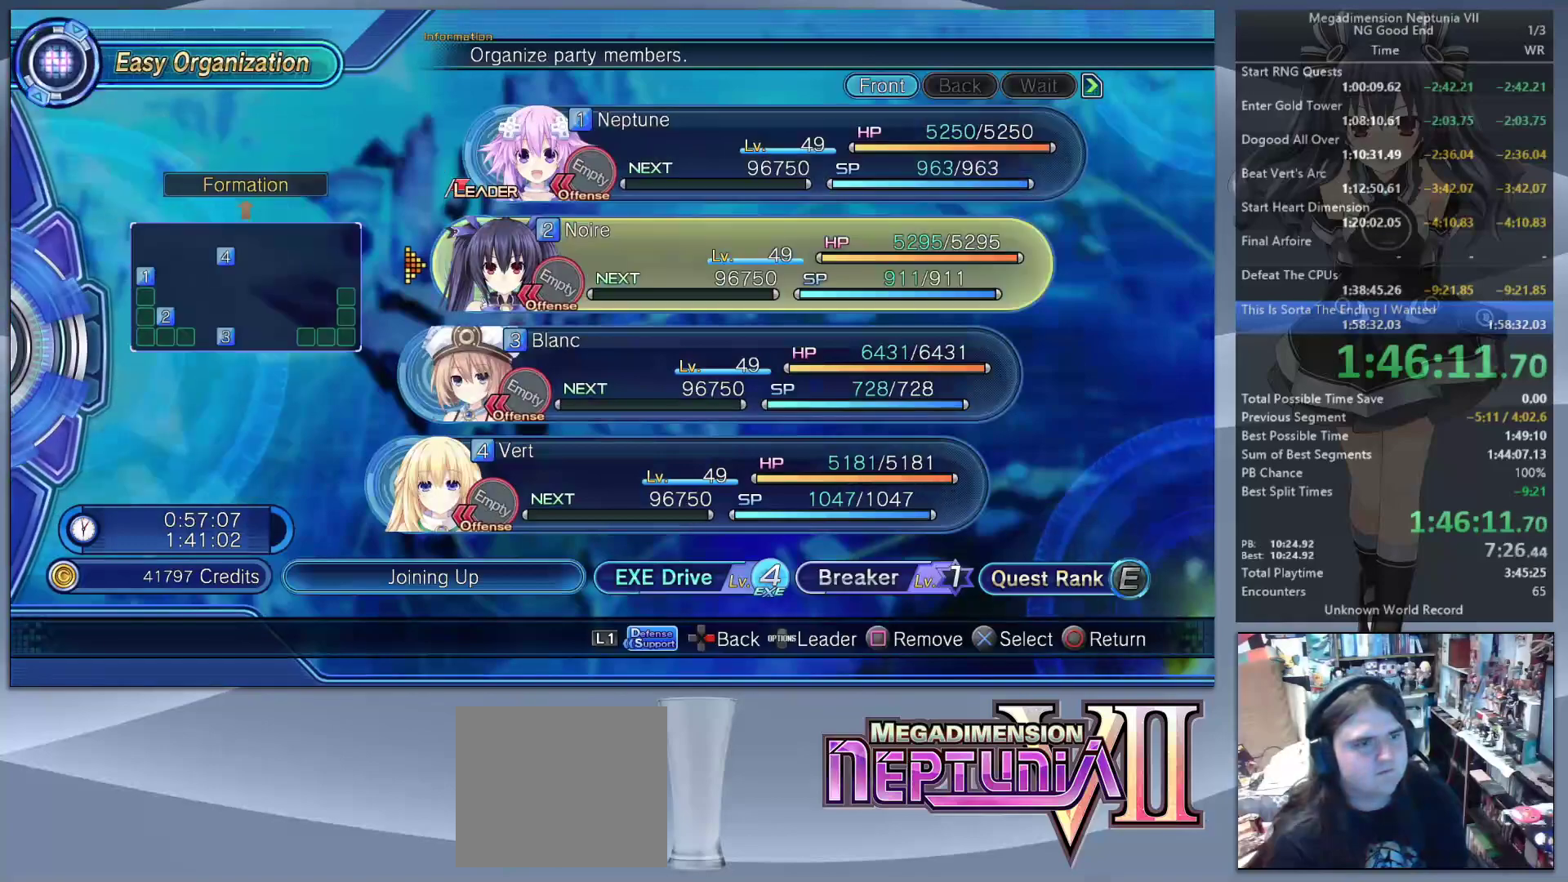
{"buttons": ["DPAD_DOWN"], "left_stick": "center", "right_stick": "center", "events": [[167, "CROSS", "down"], [233, "CROSS", "up"], [333, "DPAD_DOWN", "down"], [367, "DPAD_DOWN", "up"], [433, "DPAD_DOWN", "down"]]}
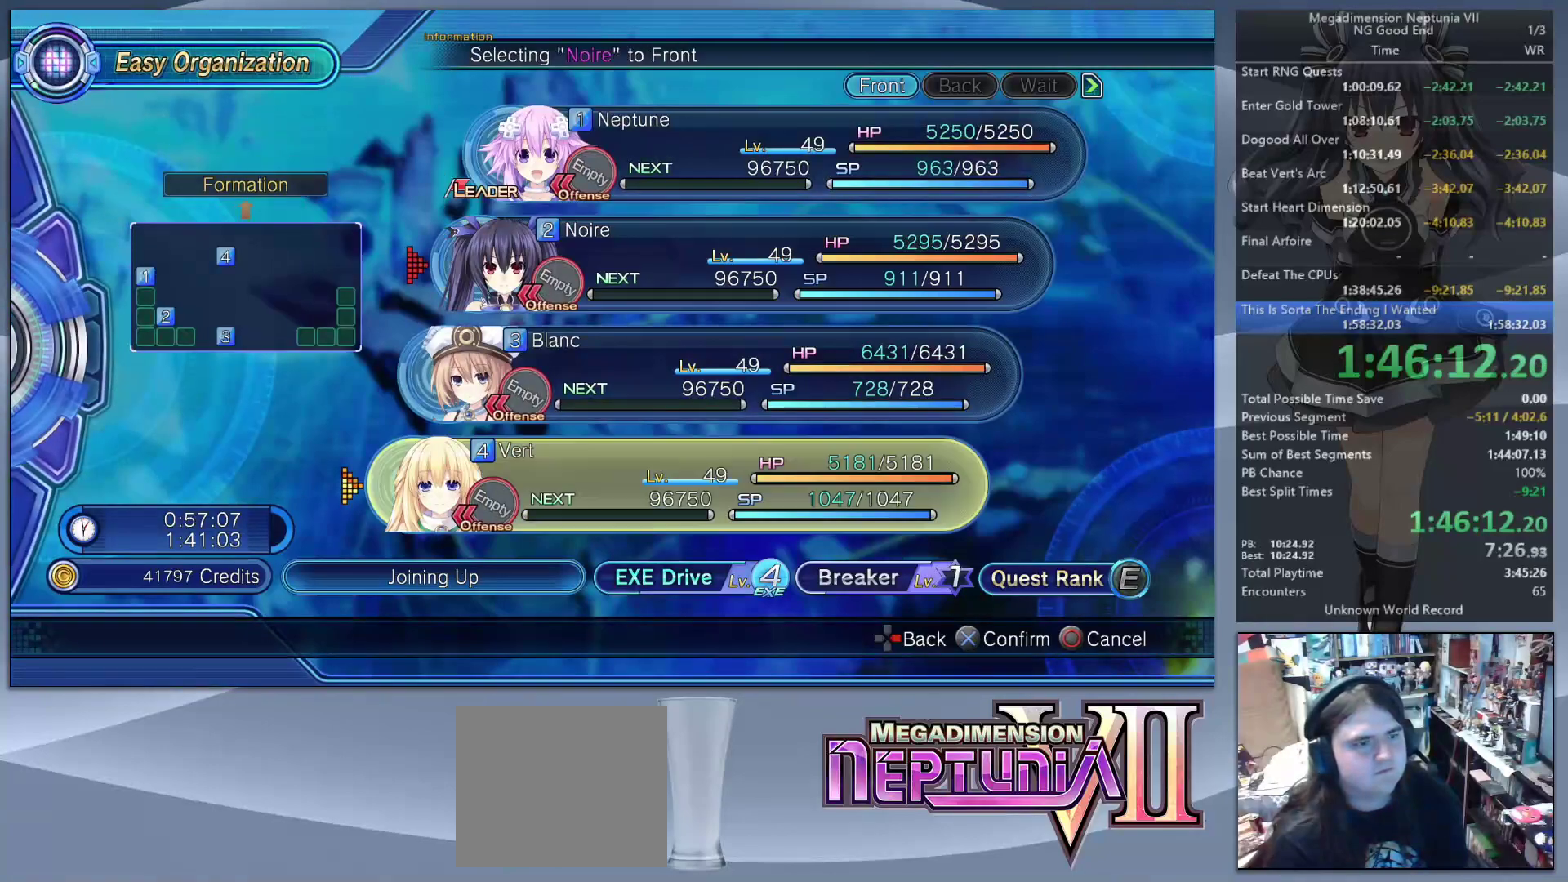
{"buttons": ["CIRCLE"], "left_stick": "center", "right_stick": "center", "events": [[33, "DPAD_DOWN", "up"], [67, "CROSS", "down"], [133, "CROSS", "up"], [233, "CIRCLE", "down"], [300, "CIRCLE", "up"], [367, "CIRCLE", "down"], [433, "CIRCLE", "up"], [500, "CIRCLE", "down"]]}
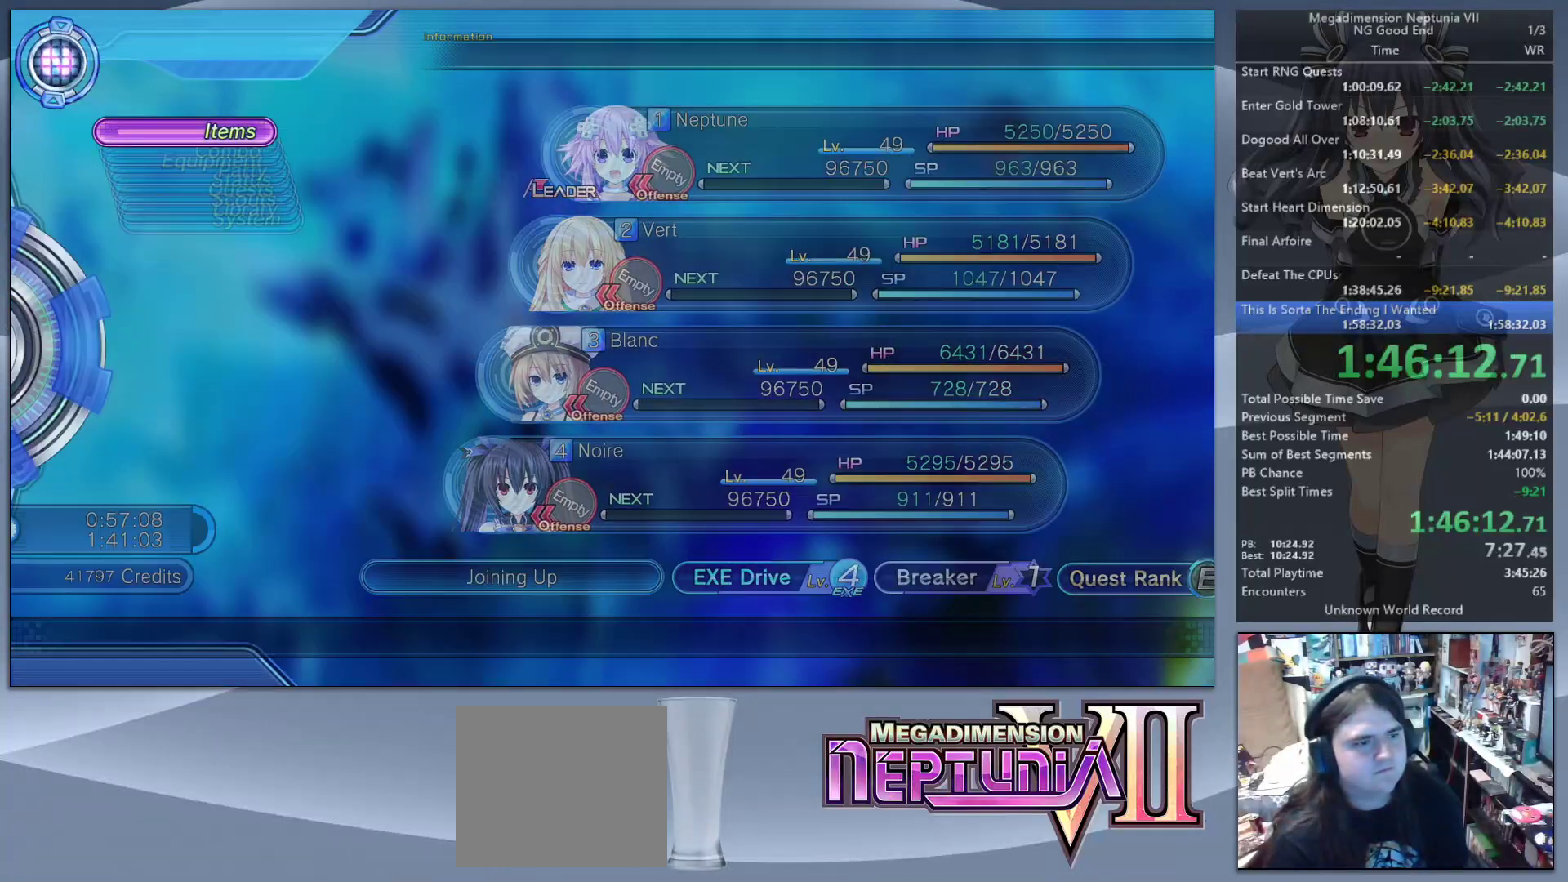
{"buttons": [], "left_stick": "center", "right_stick": "center", "events": [[100, "CIRCLE", "up"], [367, "CROSS", "down"], [433, "CROSS", "up"]]}
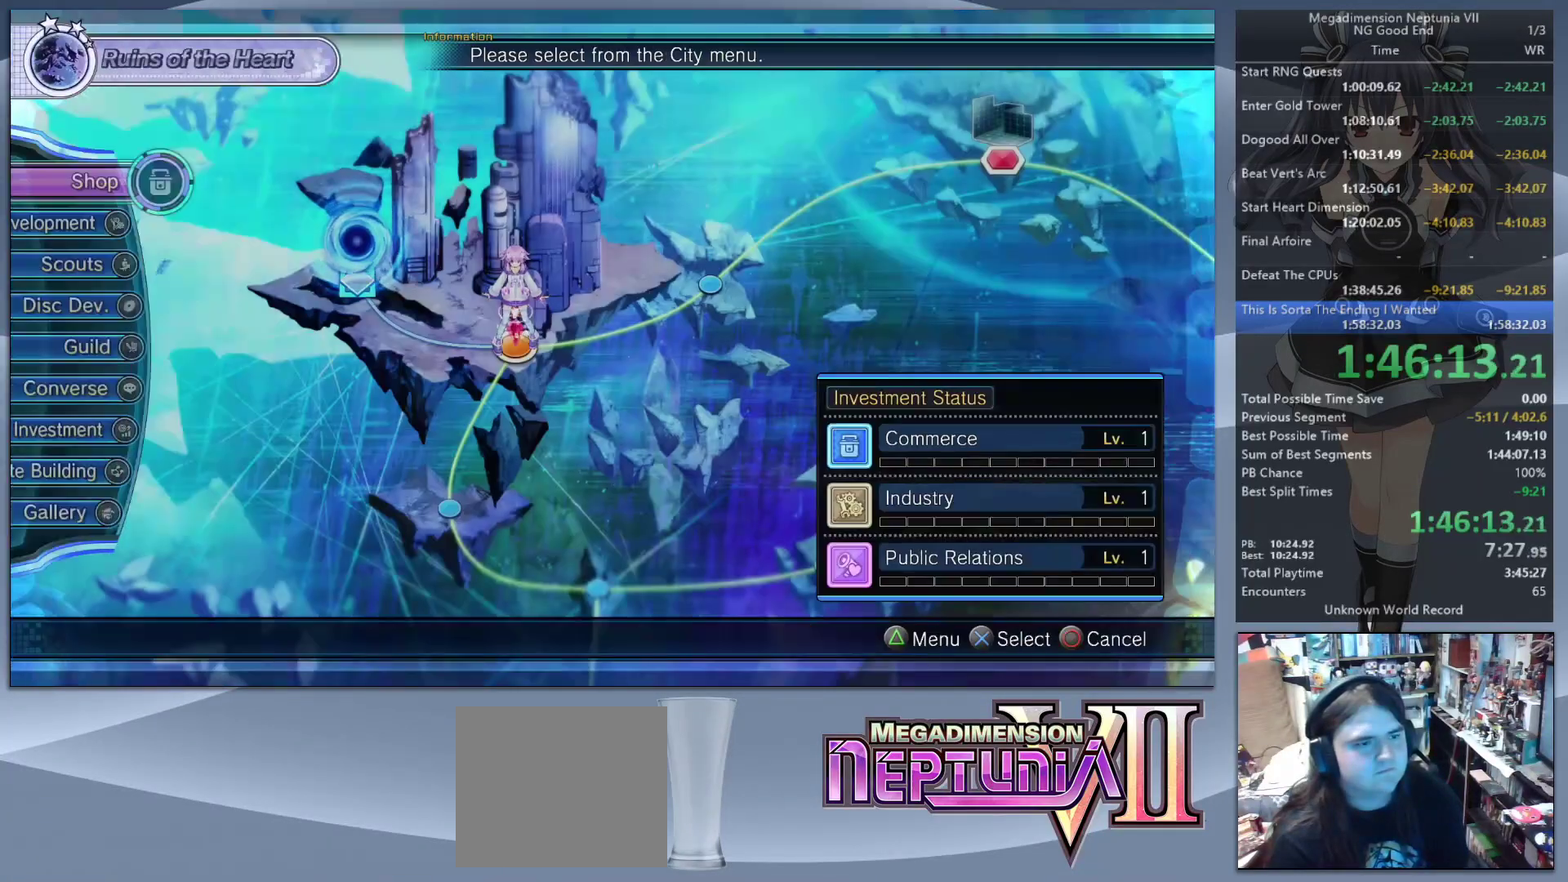
{"buttons": [], "left_stick": "center", "right_stick": "center", "events": [[100, "DPAD_UP", "down"], [167, "DPAD_UP", "up"], [267, "DPAD_UP", "down"], [333, "DPAD_UP", "up"], [367, "CROSS", "down"], [467, "CROSS", "up"]]}
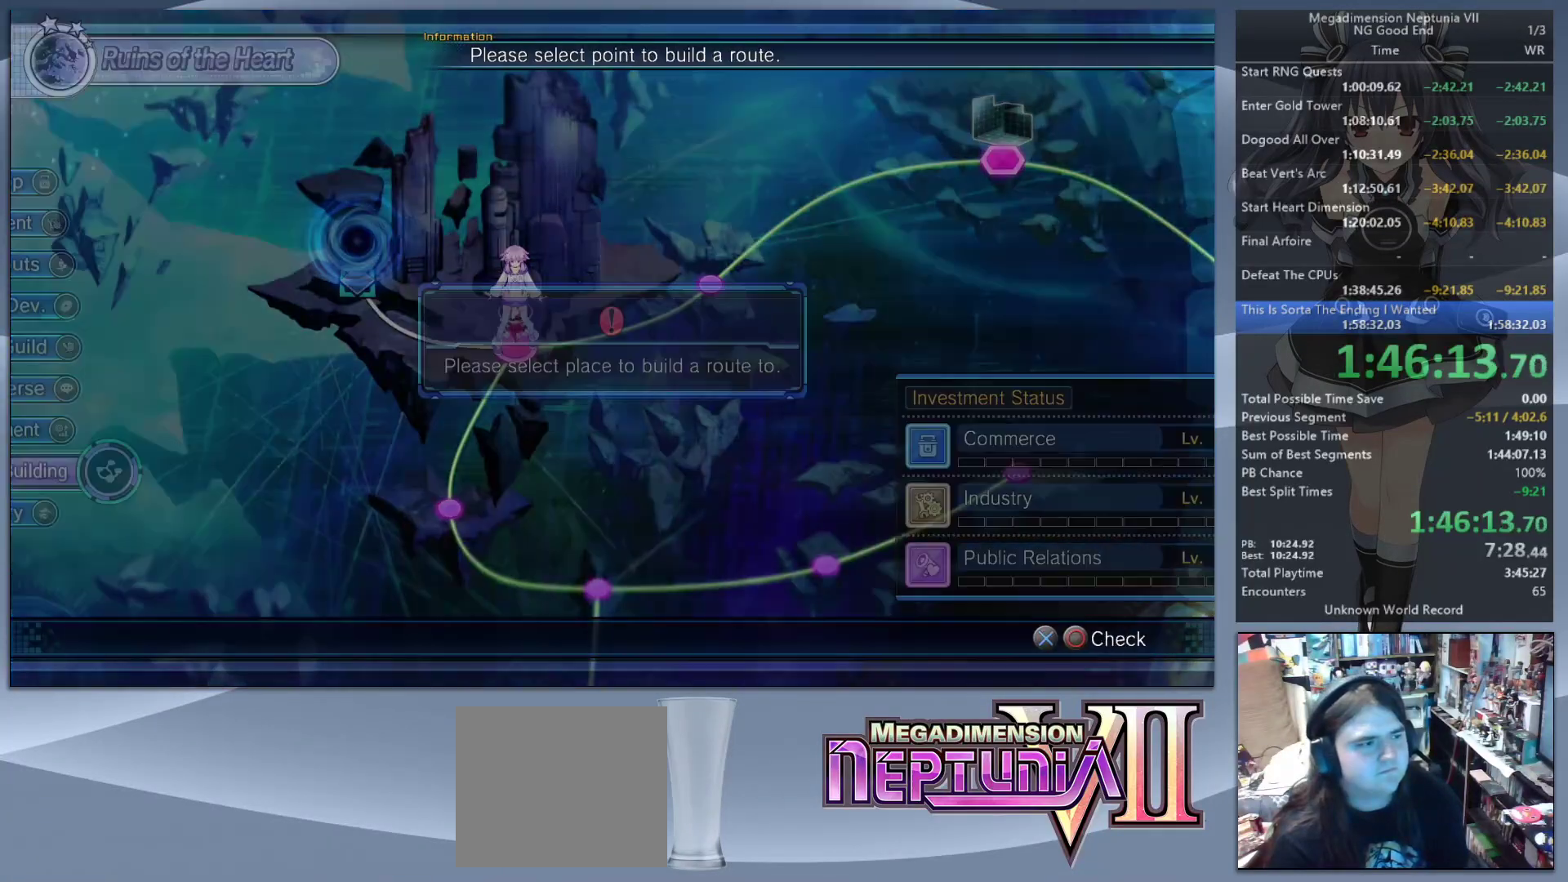
{"buttons": [], "left_stick": "center", "right_stick": "center", "events": [[33, "CROSS", "down"], [133, "CROSS", "up"], [367, "DPAD_UP", "down"], [433, "DPAD_UP", "up"]]}
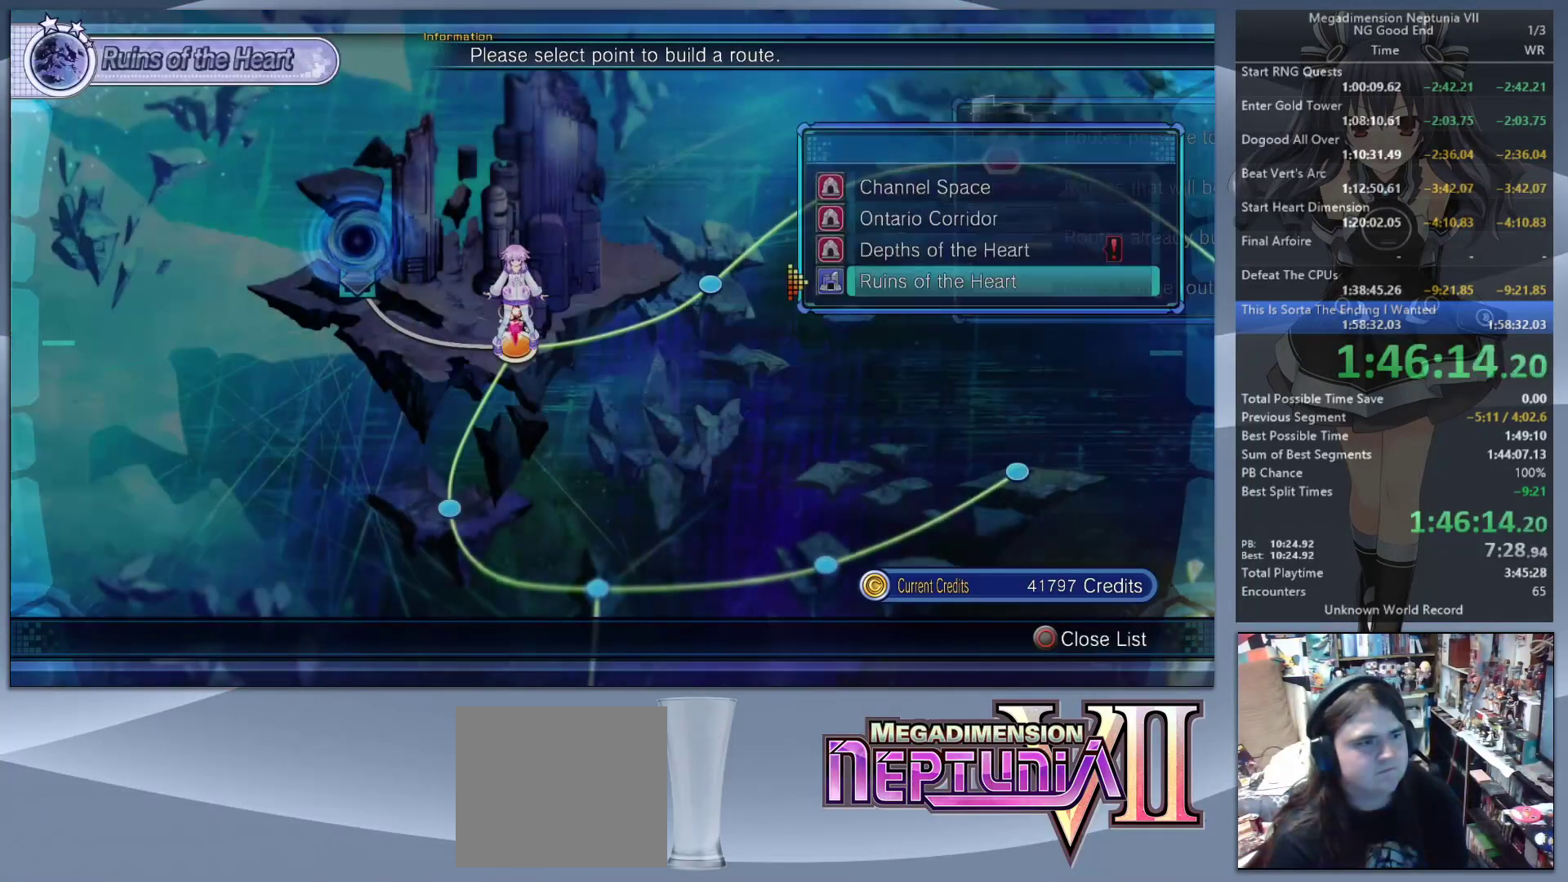
{"buttons": [], "left_stick": "center", "right_stick": "center", "events": [[33, "DPAD_UP", "down"], [133, "DPAD_UP", "up"], [233, "DPAD_UP", "down"], [300, "DPAD_UP", "up"]]}
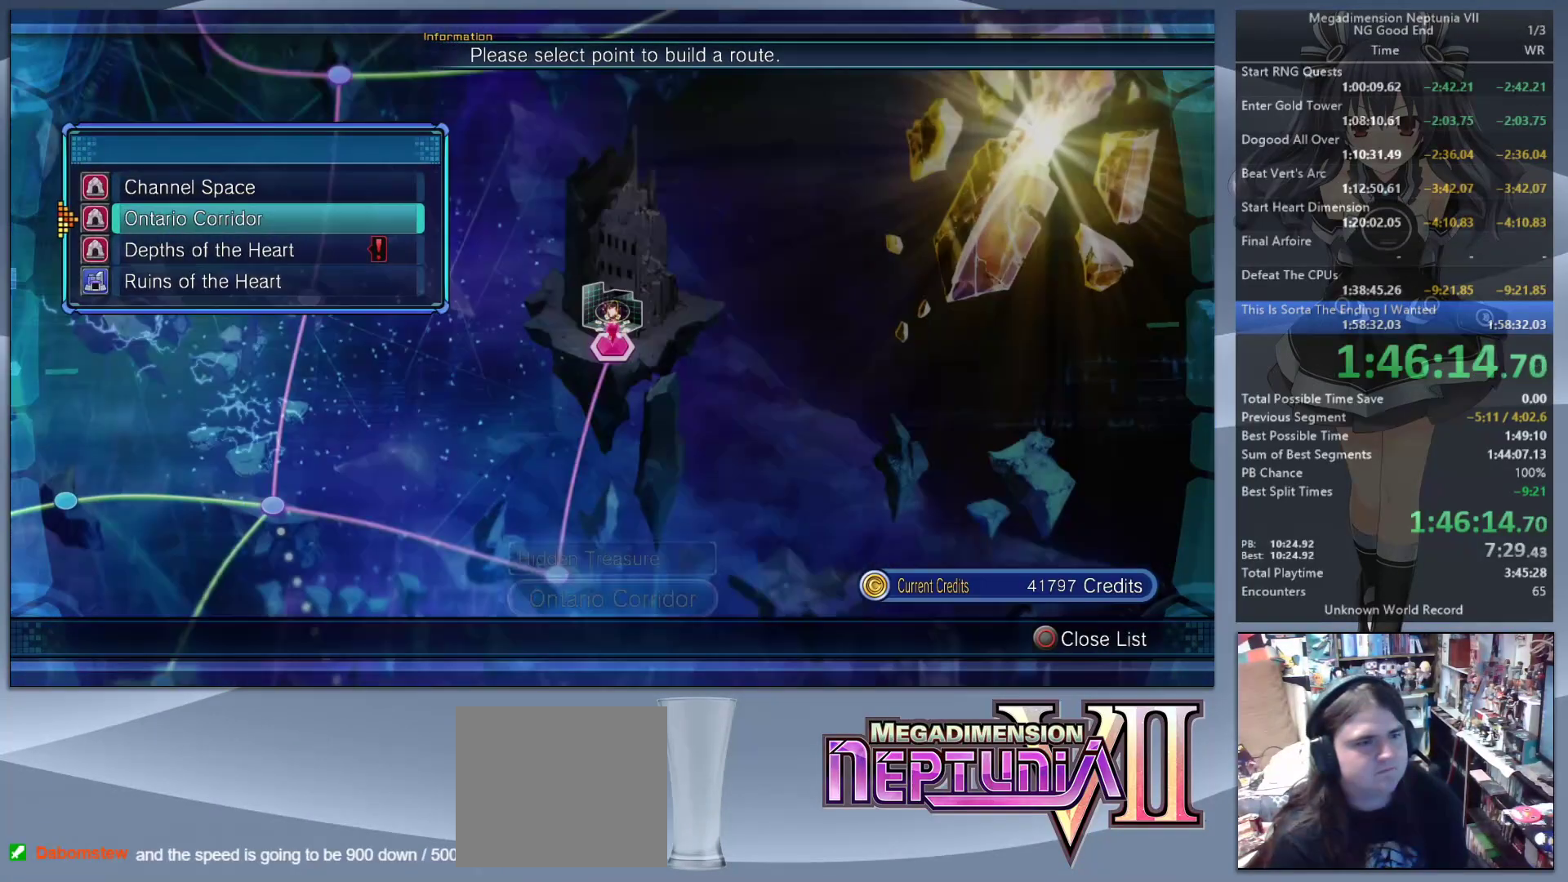
{"buttons": [], "left_stick": "center", "right_stick": "center", "events": [[367, "DPAD_DOWN", "down"], [433, "DPAD_DOWN", "up"]]}
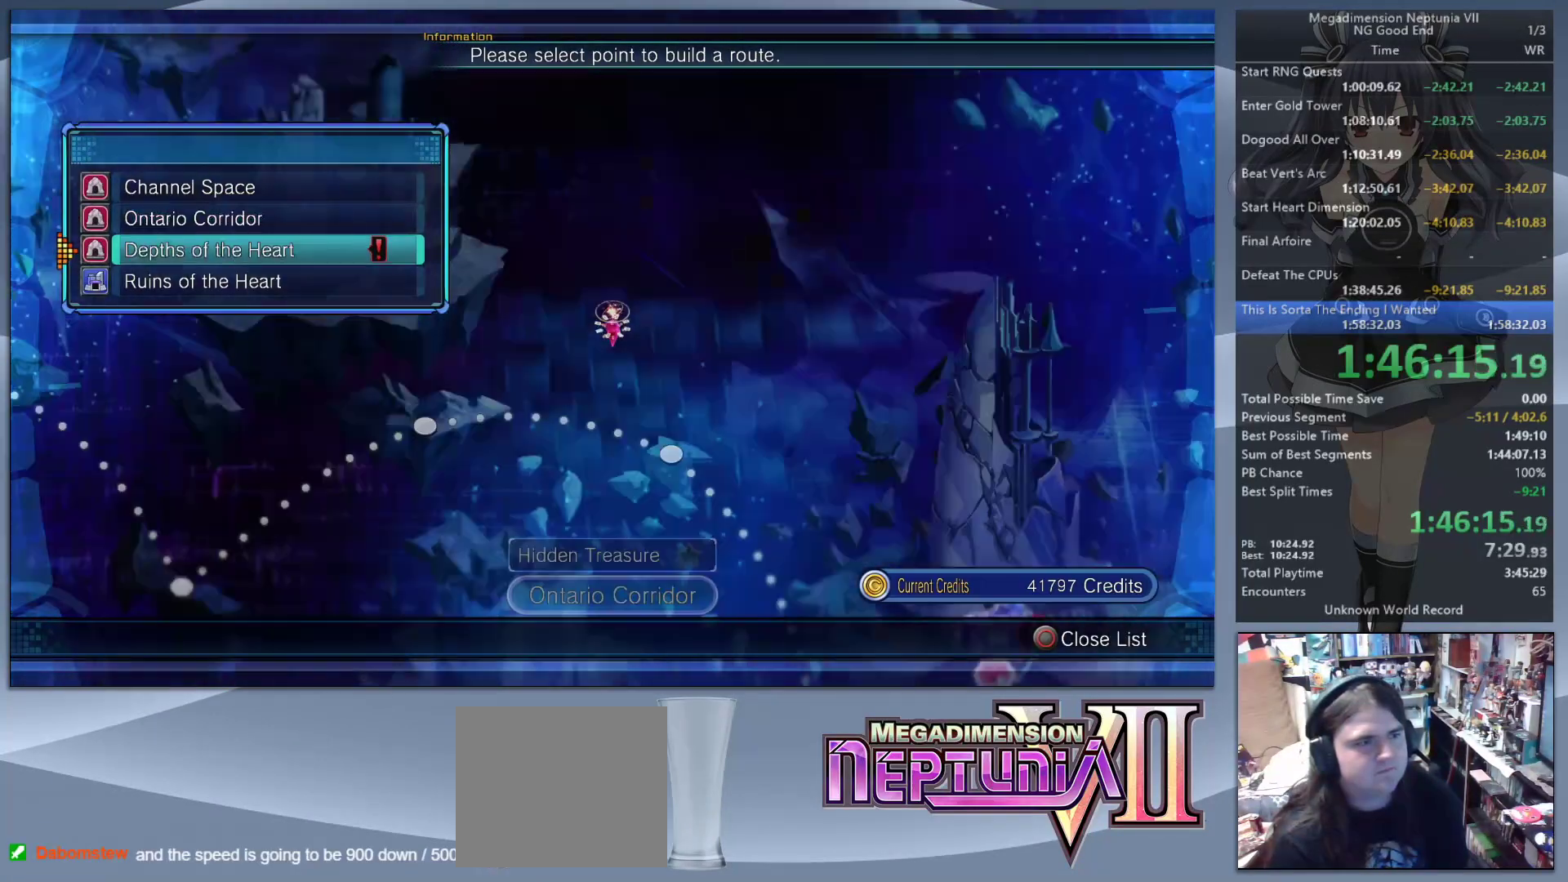
{"buttons": ["L2"], "left_stick": "center", "right_stick": "center", "events": [[33, "CROSS", "down"], [67, "L2", "down"], [133, "CROSS", "up"], [200, "CROSS", "down"], [300, "CROSS", "up"], [367, "CROSS", "down"], [433, "CROSS", "up"]]}
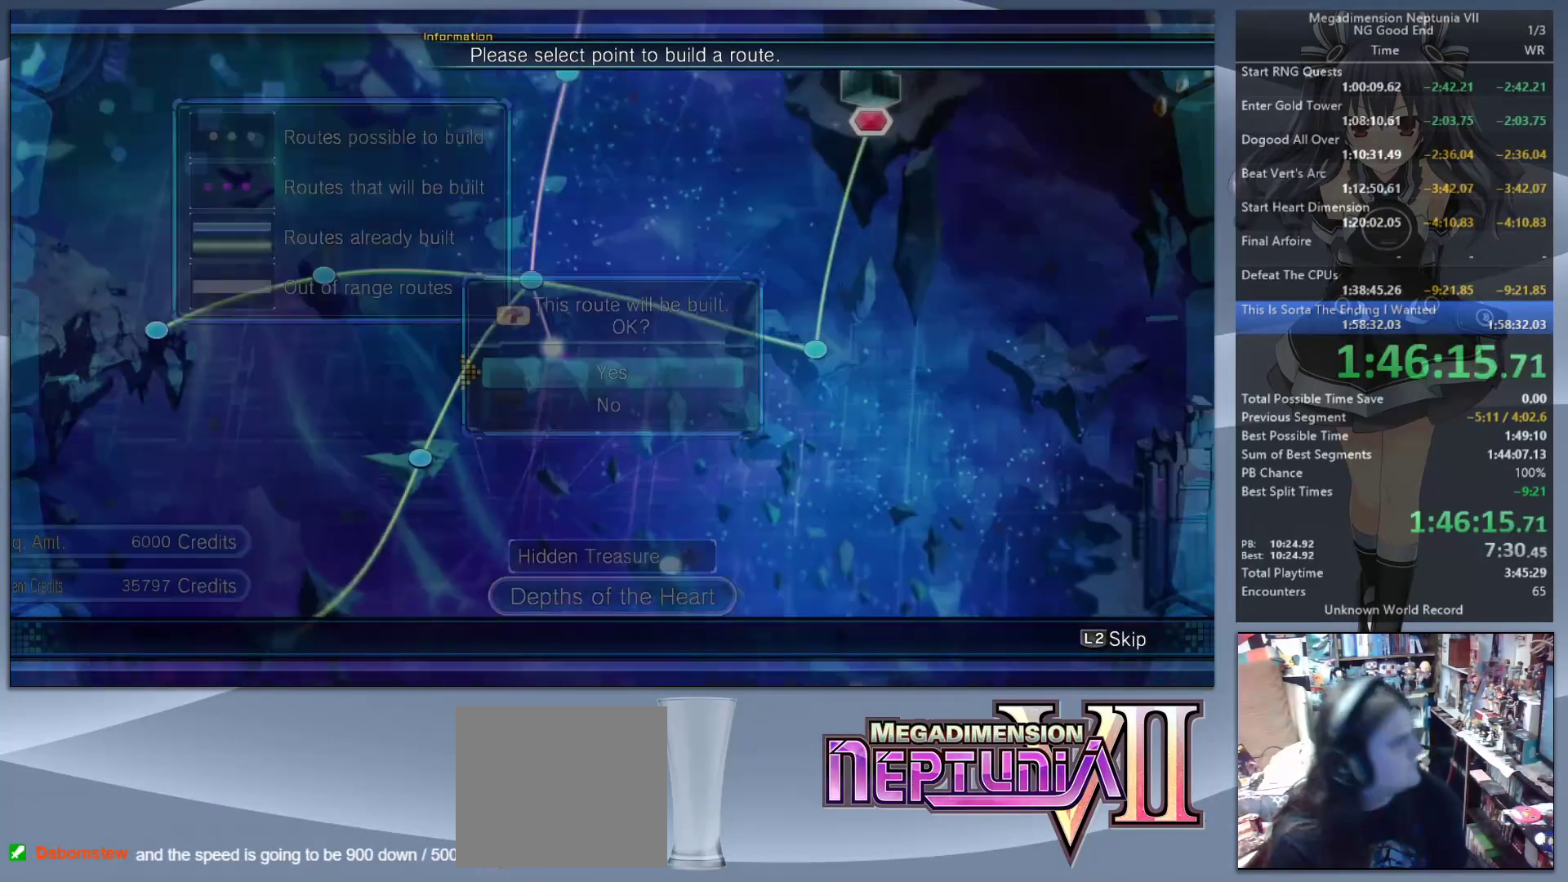
{"buttons": ["L2"], "left_stick": "center", "right_stick": "center", "events": []}
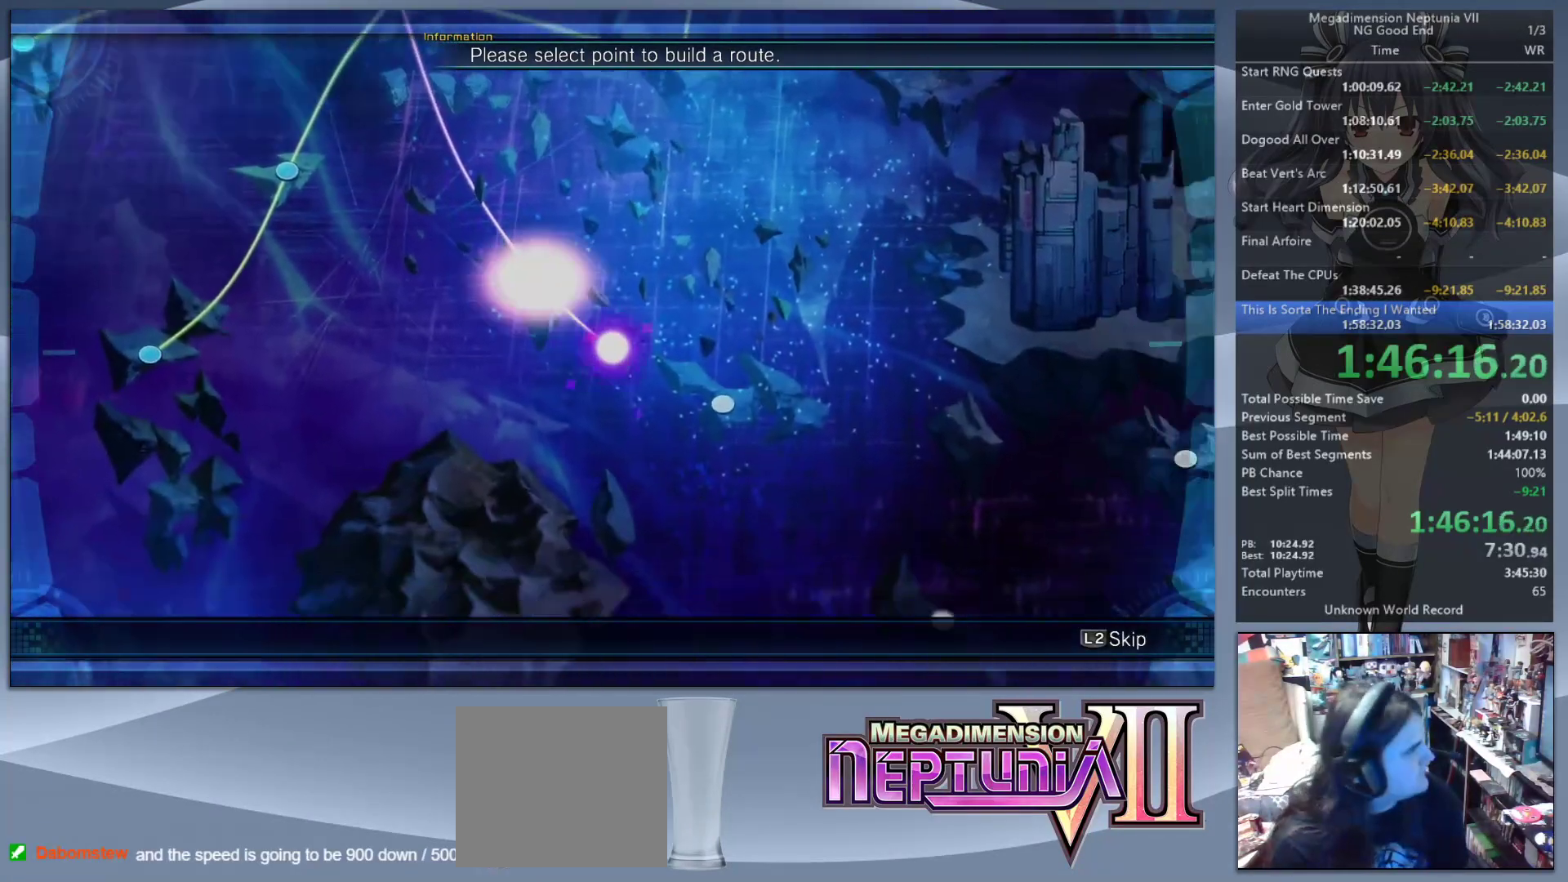
{"buttons": ["L2"], "left_stick": "center", "right_stick": "center", "events": []}
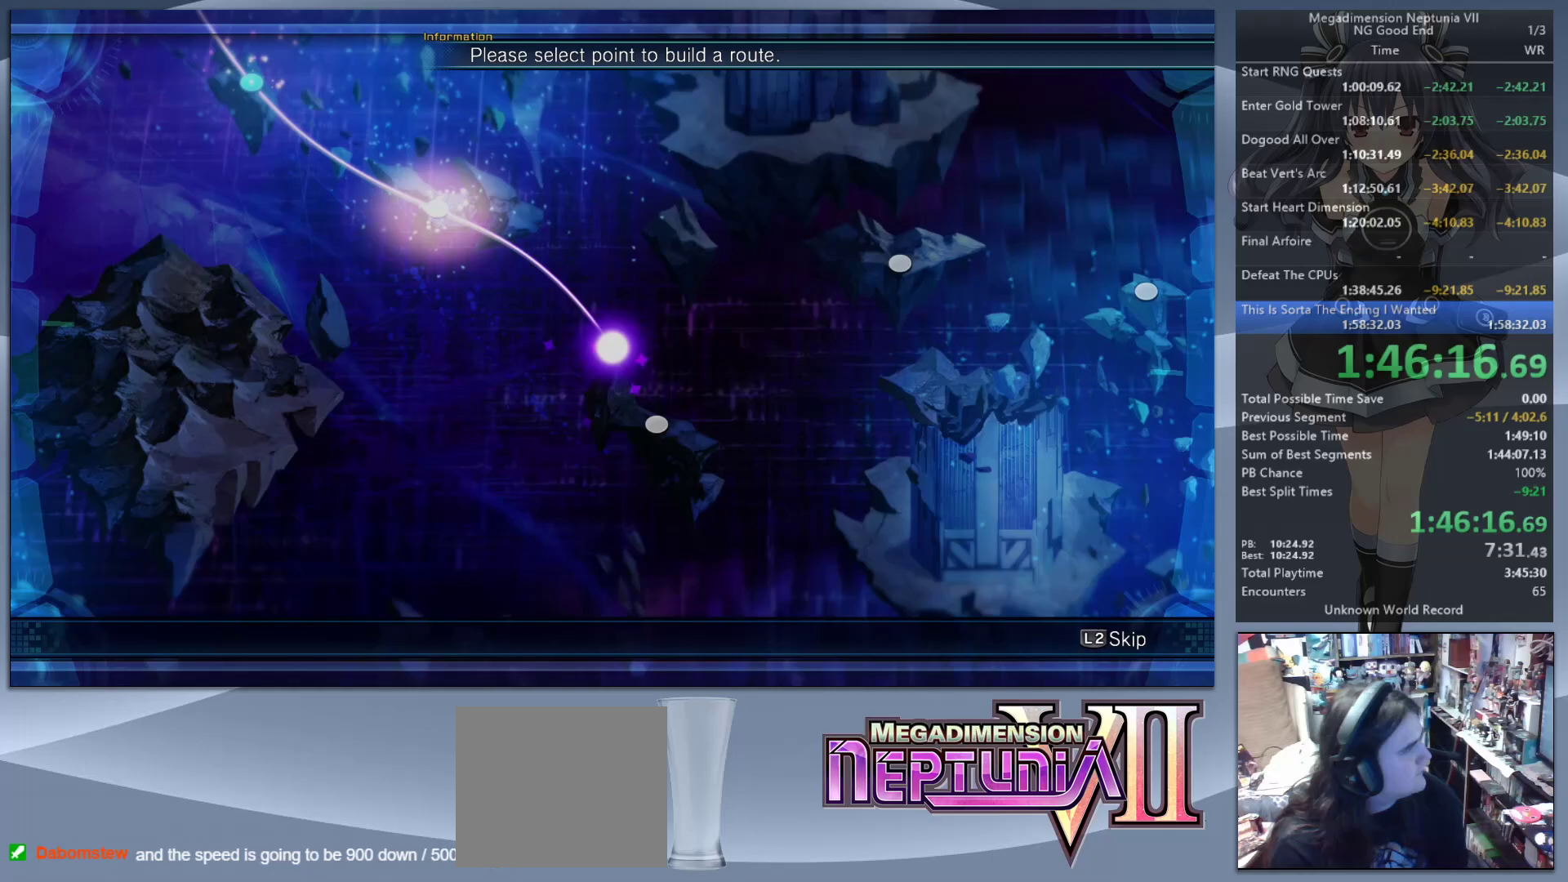
{"buttons": ["L2"], "left_stick": "center", "right_stick": "center", "events": []}
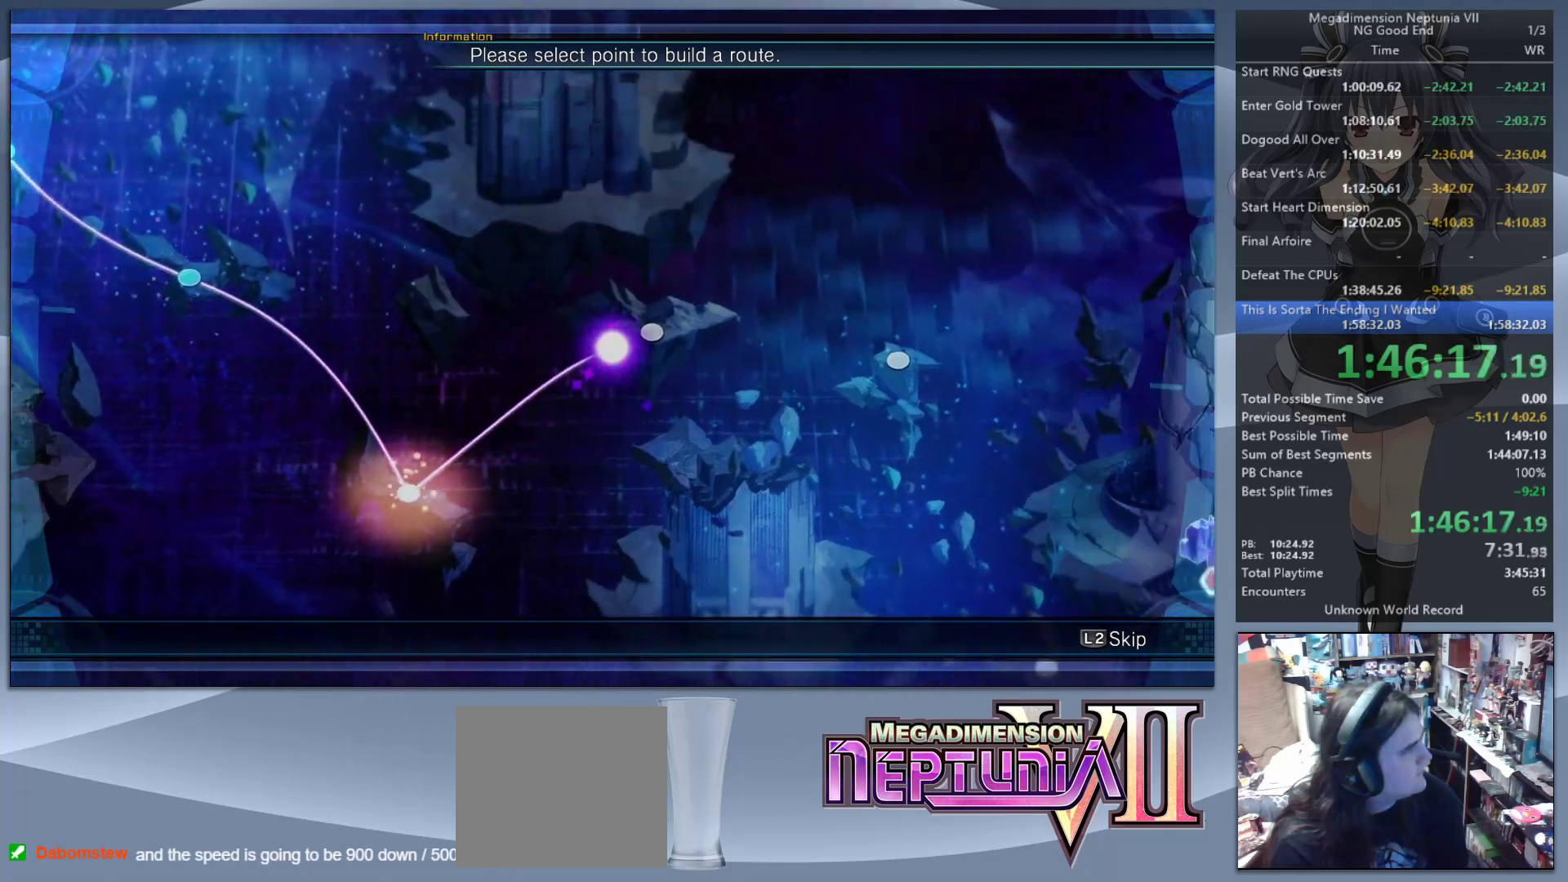
{"buttons": ["L2"], "left_stick": "center", "right_stick": "center", "events": []}
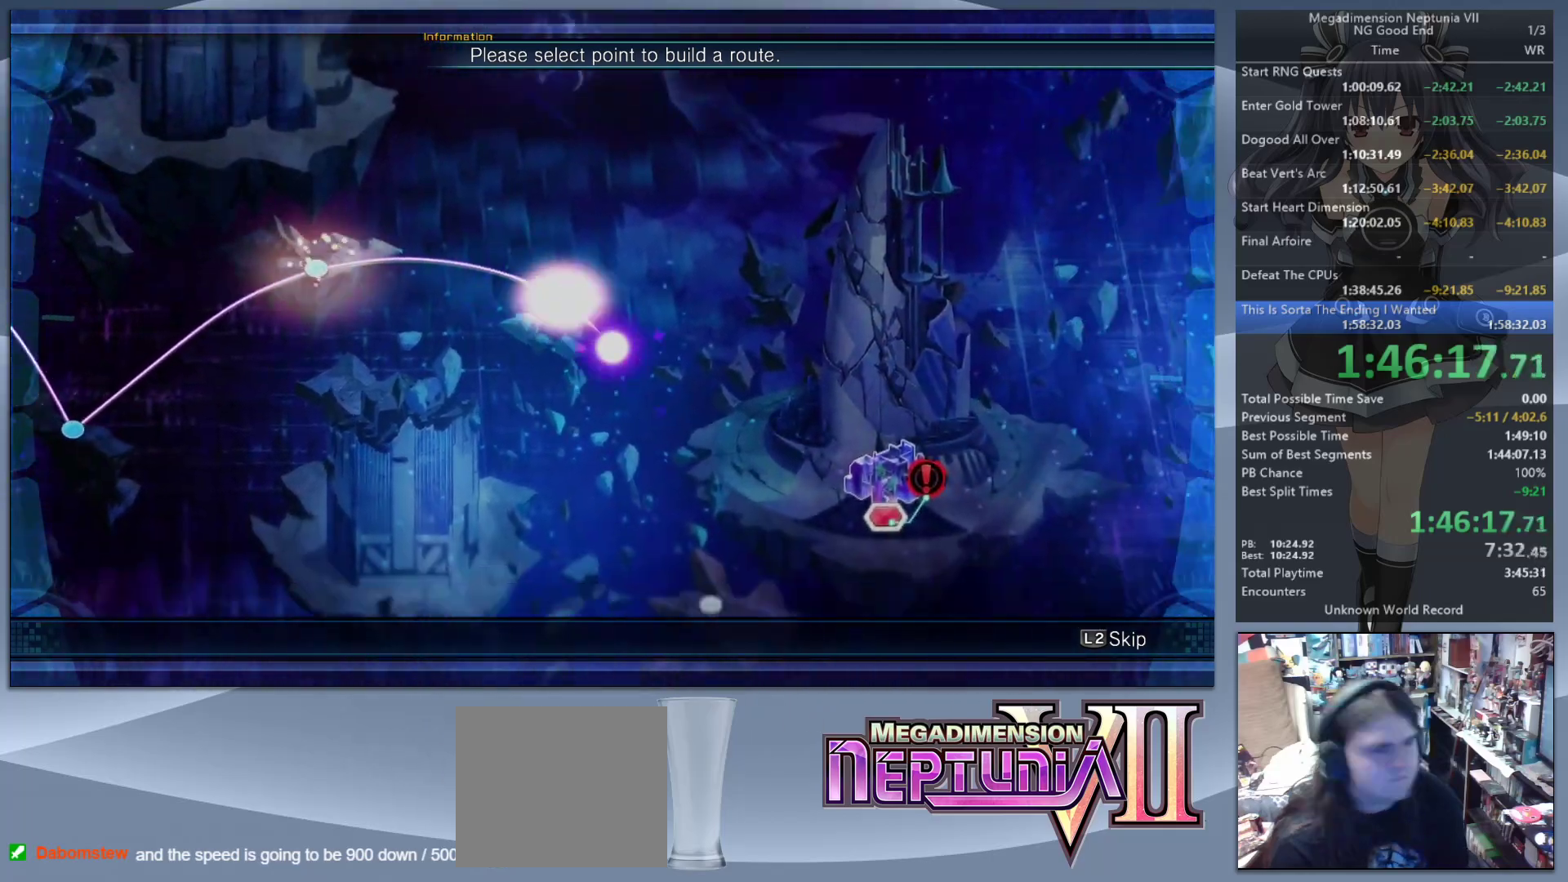
{"buttons": ["L2"], "left_stick": "center", "right_stick": "center", "events": []}
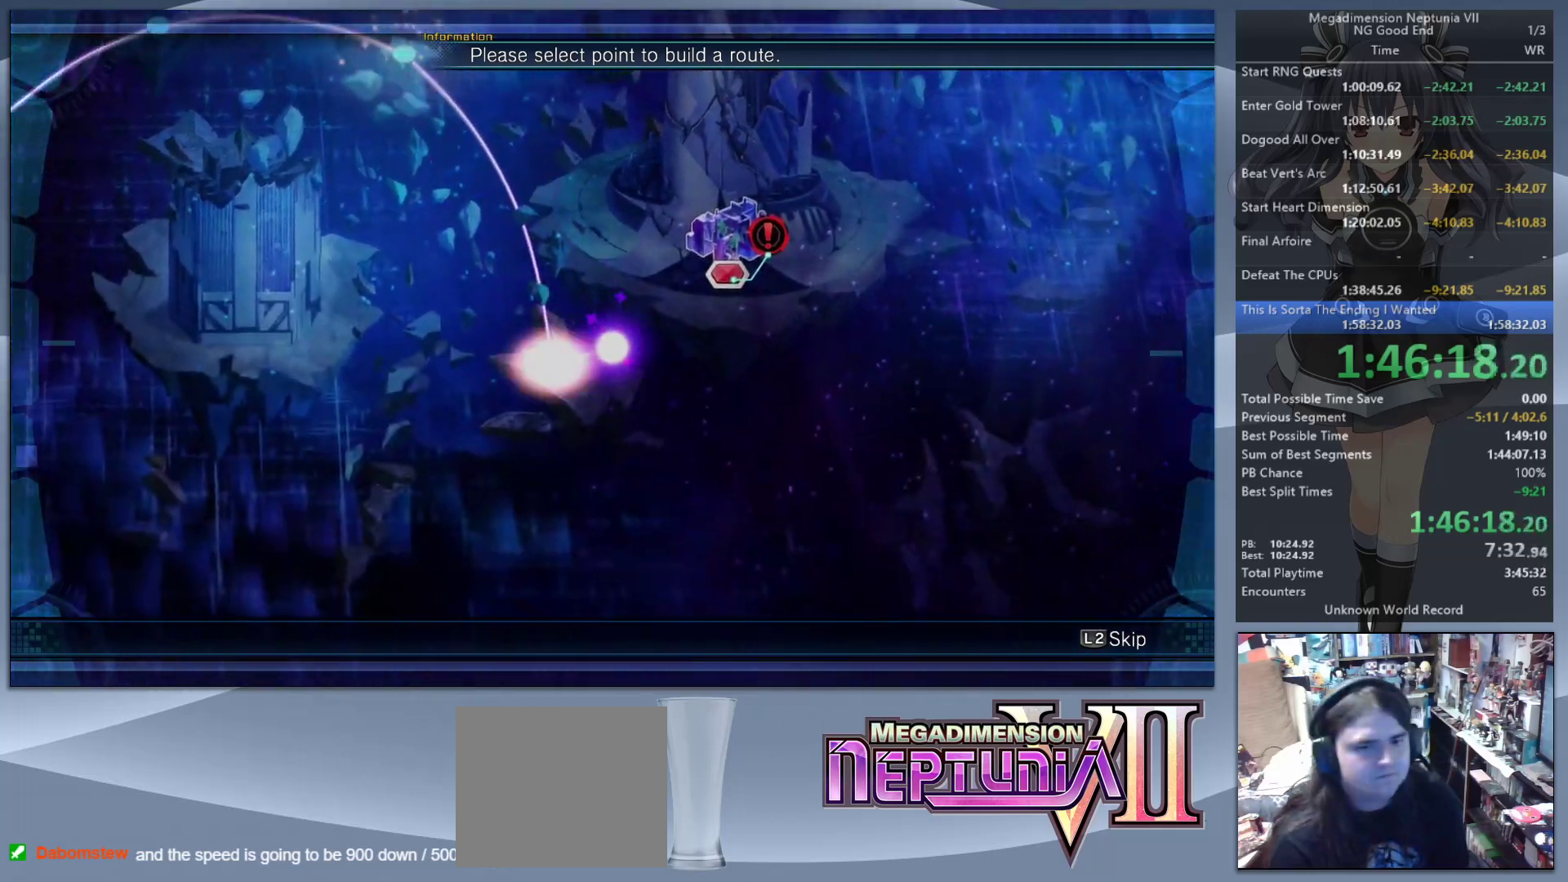
{"buttons": ["CIRCLE", "L2"], "left_stick": "center", "right_stick": "center", "events": [[467, "CIRCLE", "down"]]}
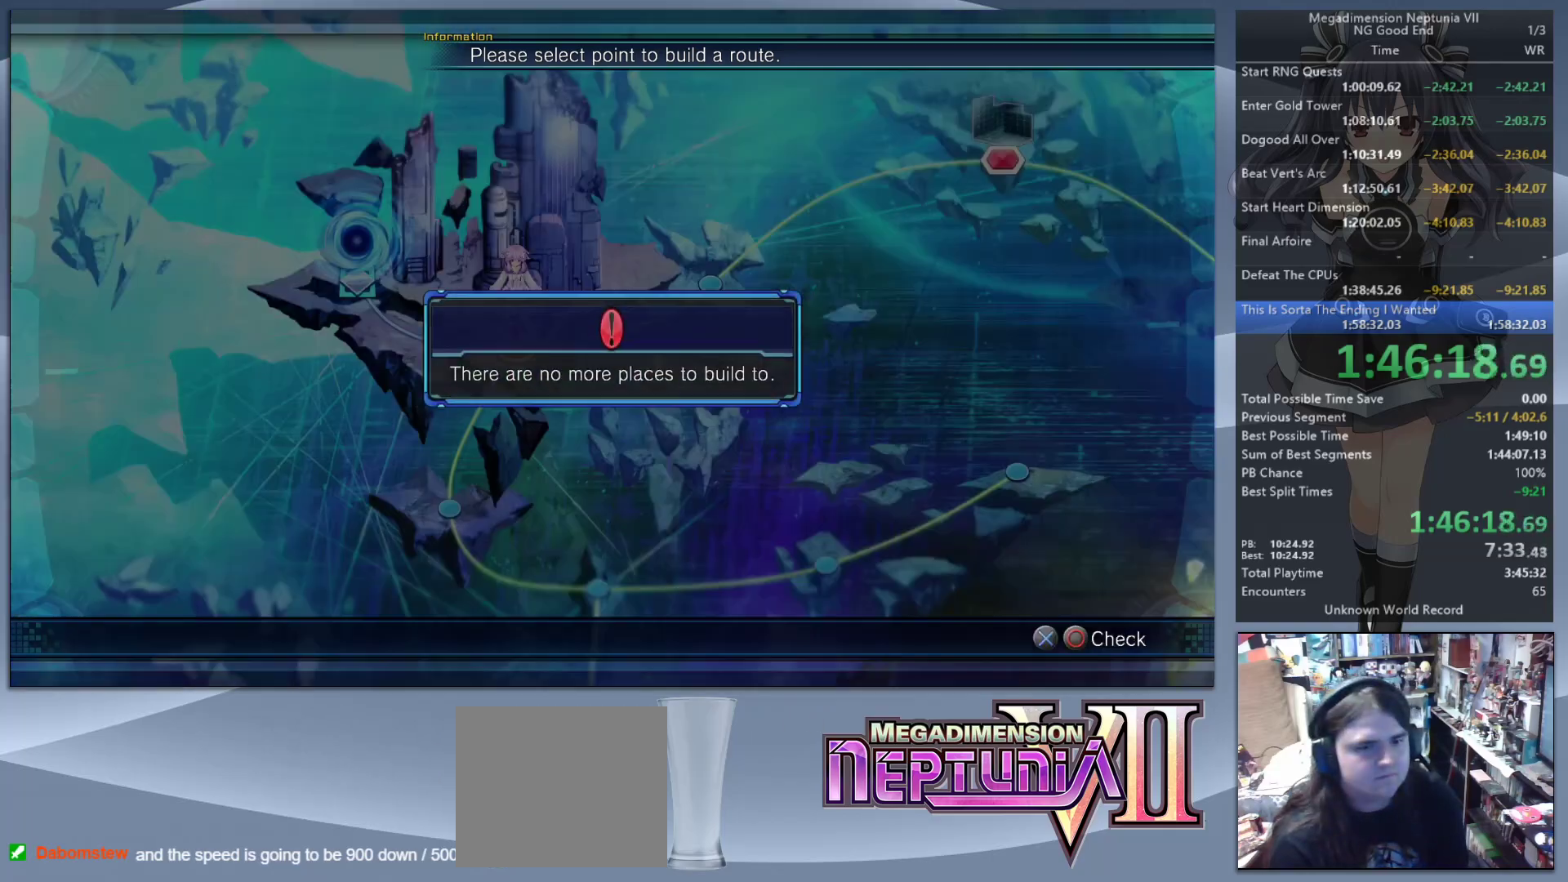
{"buttons": [], "left_stick": "center", "right_stick": "center", "events": [[33, "CIRCLE", "up"], [133, "CIRCLE", "down"], [233, "CIRCLE", "up"], [267, "L2", "up"], [433, "DPAD_UP", "down"], [500, "DPAD_UP", "up"]]}
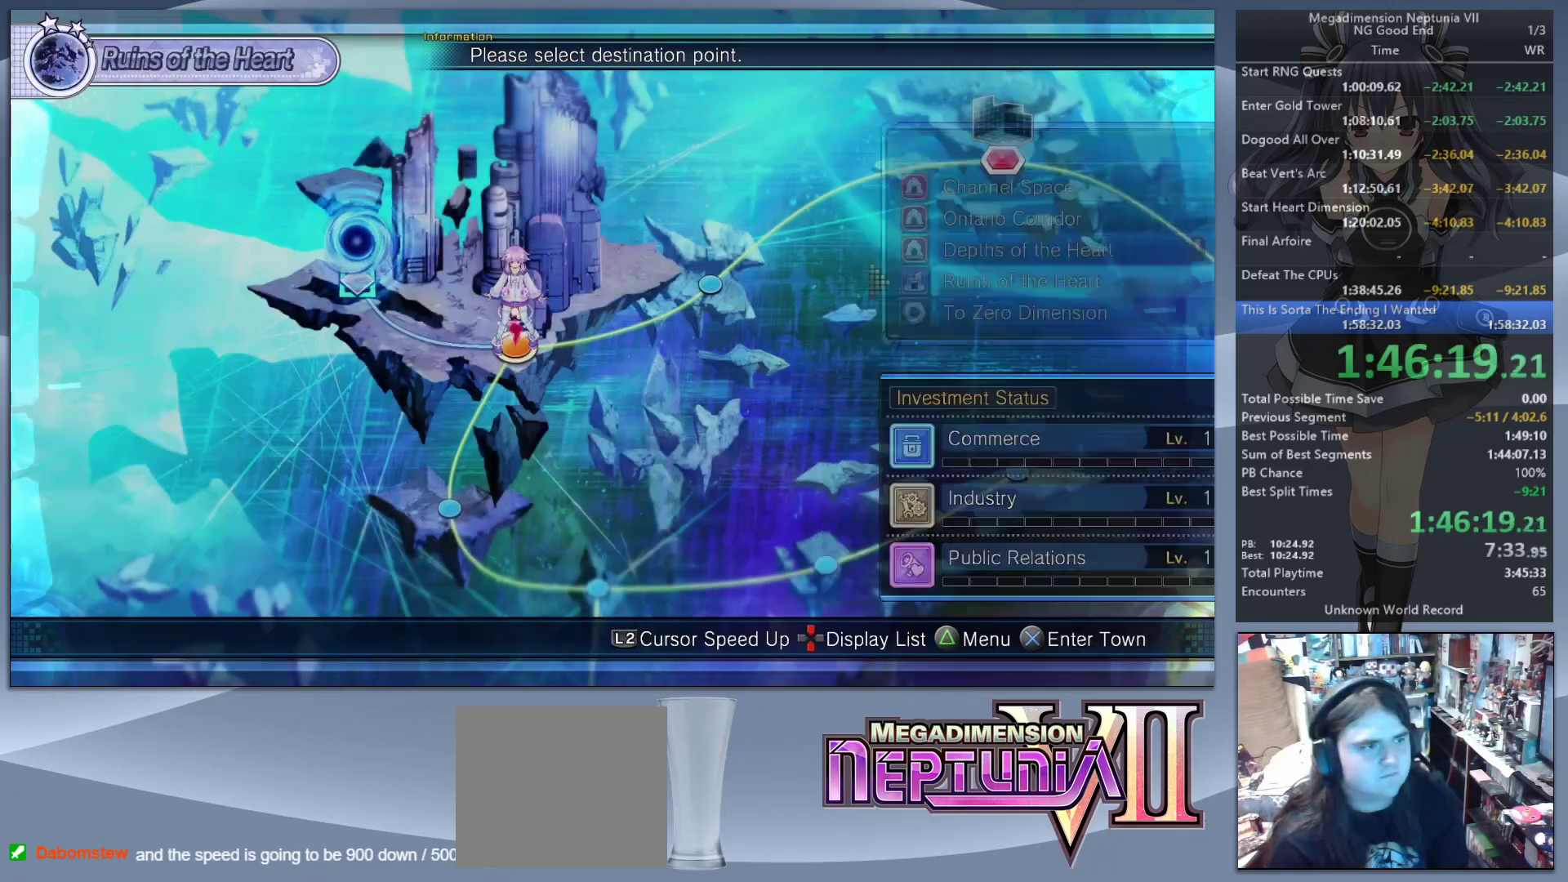
{"buttons": [], "left_stick": "center", "right_stick": "center", "events": [[133, "DPAD_UP", "down"], [200, "DPAD_UP", "up"]]}
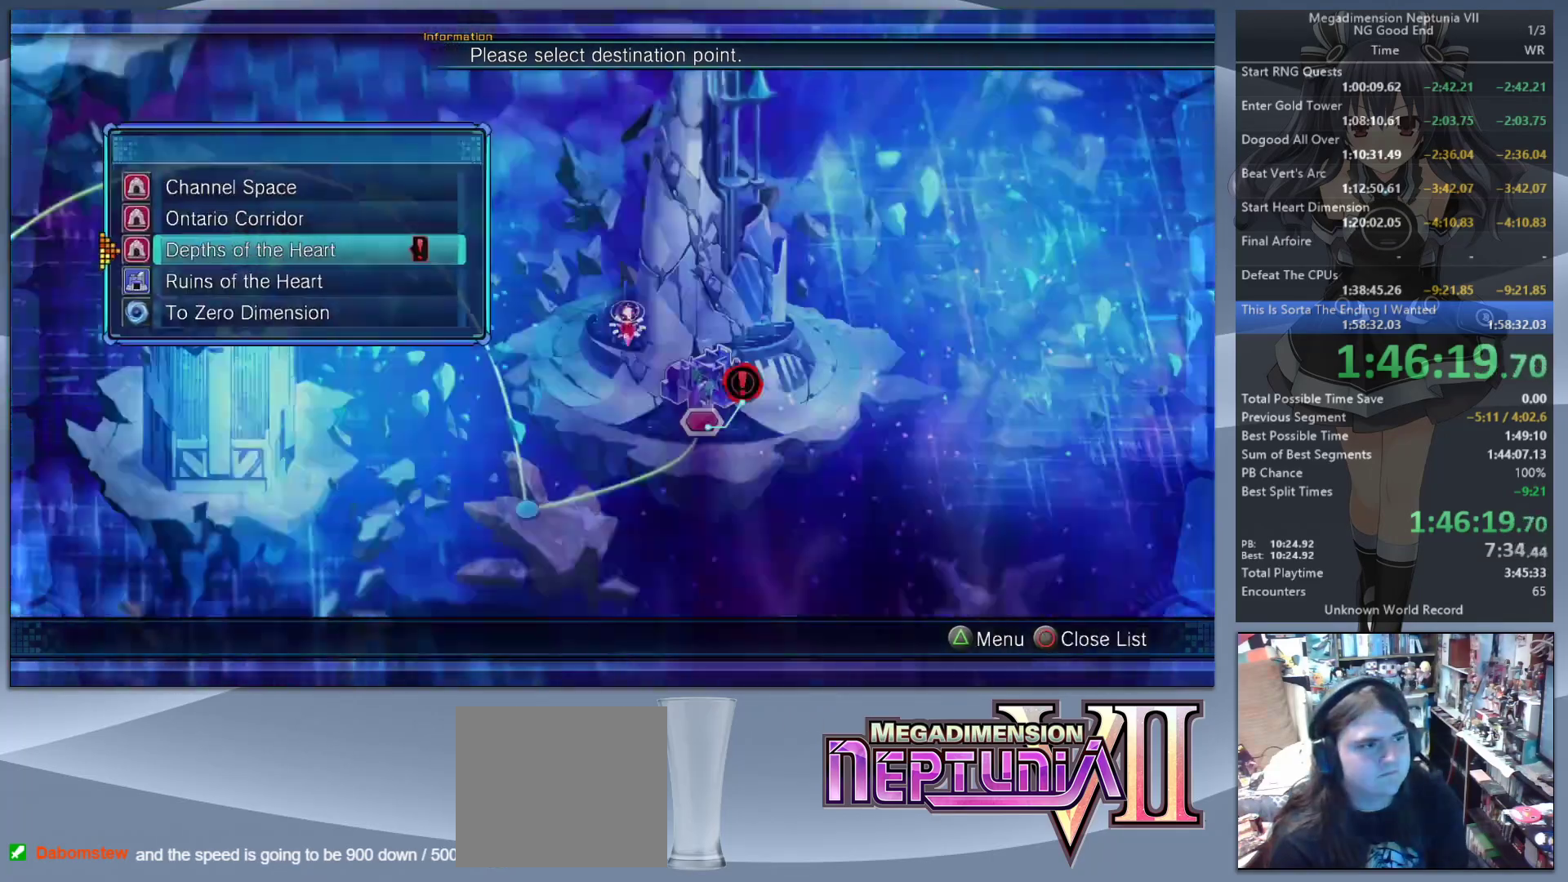
{"buttons": ["DPAD_DOWN"], "left_stick": "center", "right_stick": "center", "events": [[200, "DPAD_UP", "down"], [267, "DPAD_UP", "up"], [500, "DPAD_DOWN", "down"]]}